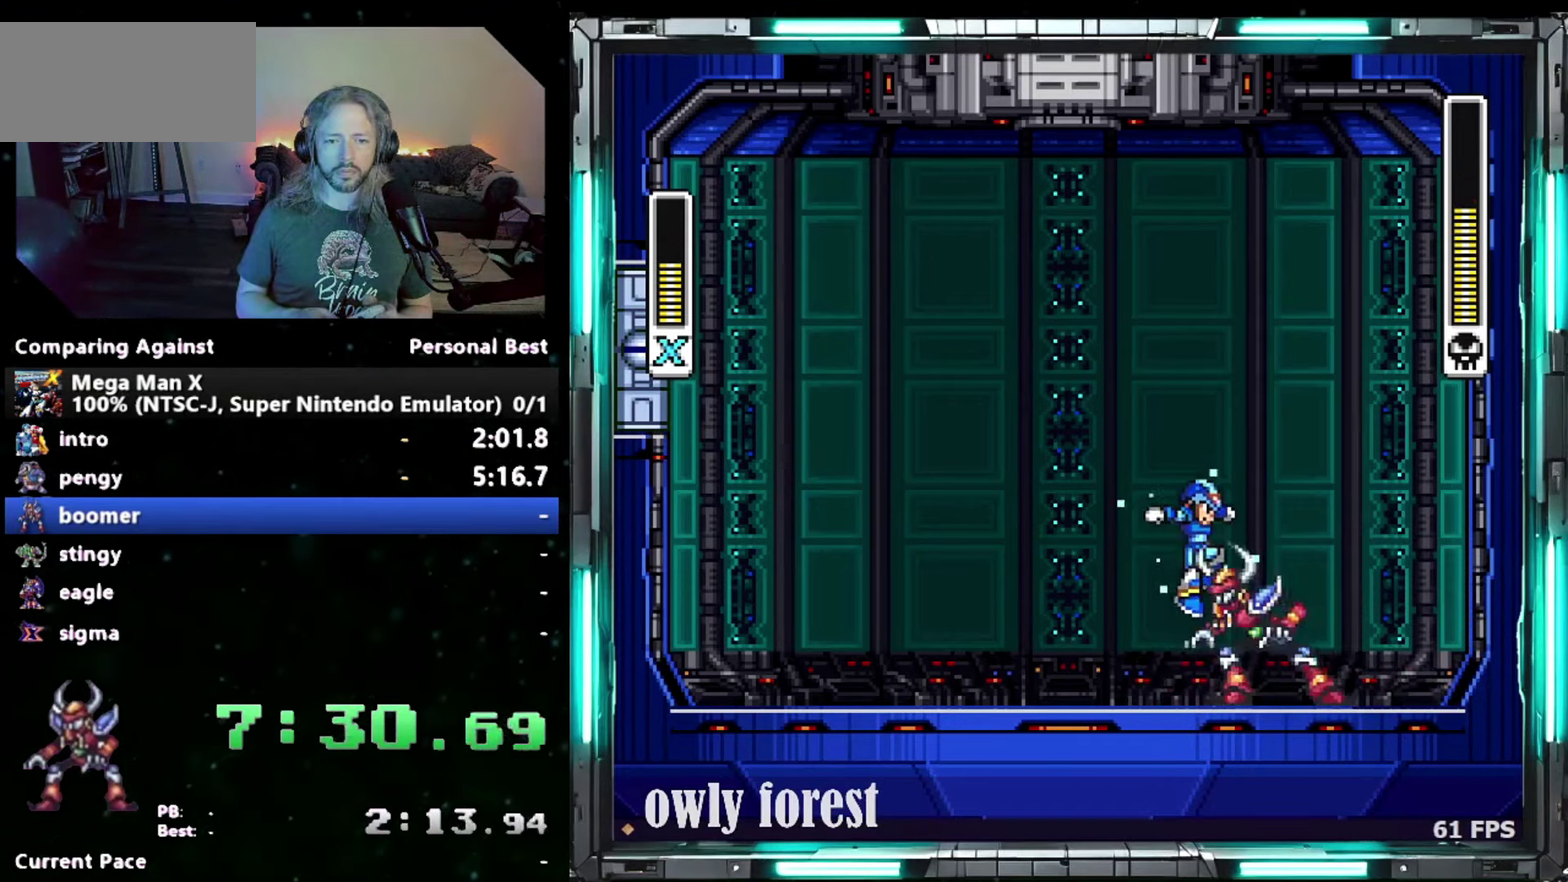
Gameplay with a controller (Nintendo layout); each line is a JSON object with the inputs held at the frame after it. "events" lists button and stick changes between this image and that frame as [ms after this image, input, new state], when the widget could be followed in between. Not read: A L1 L3 R1 R3.
{"buttons": ["Y"], "events": [[183, "Y", "up"], [233, "Y", "down"]]}
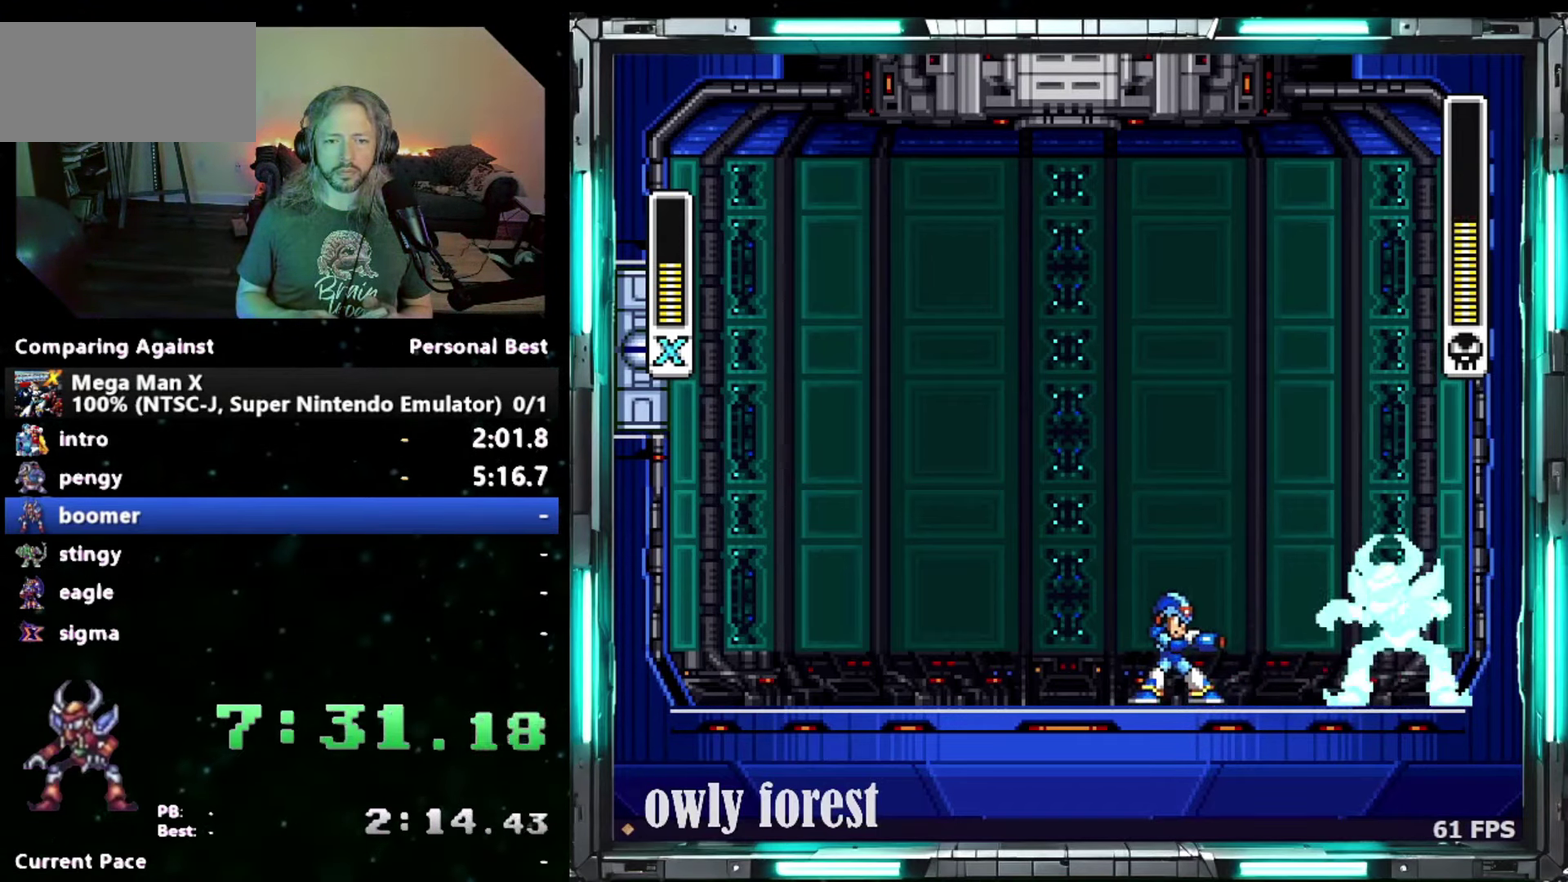
{"buttons": ["Y"], "events": [[183, "B", "down"], [367, "B", "up"]]}
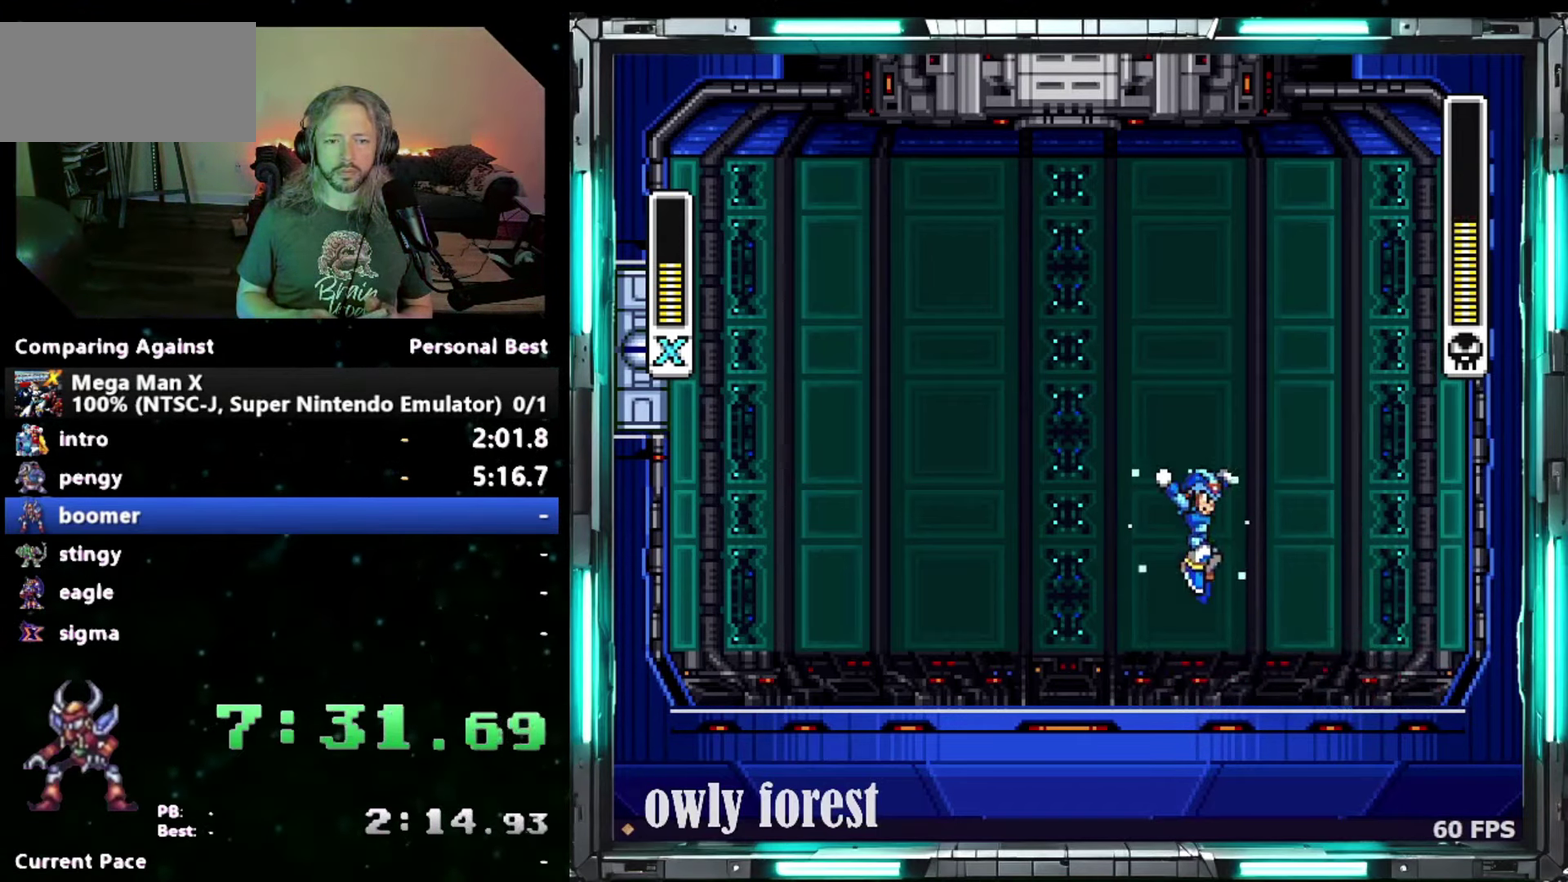
{"buttons": ["Y"], "events": [[150, "DPAD_LEFT", "down"], [200, "DPAD_LEFT", "up"], [267, "Y", "up"], [333, "Y", "down"]]}
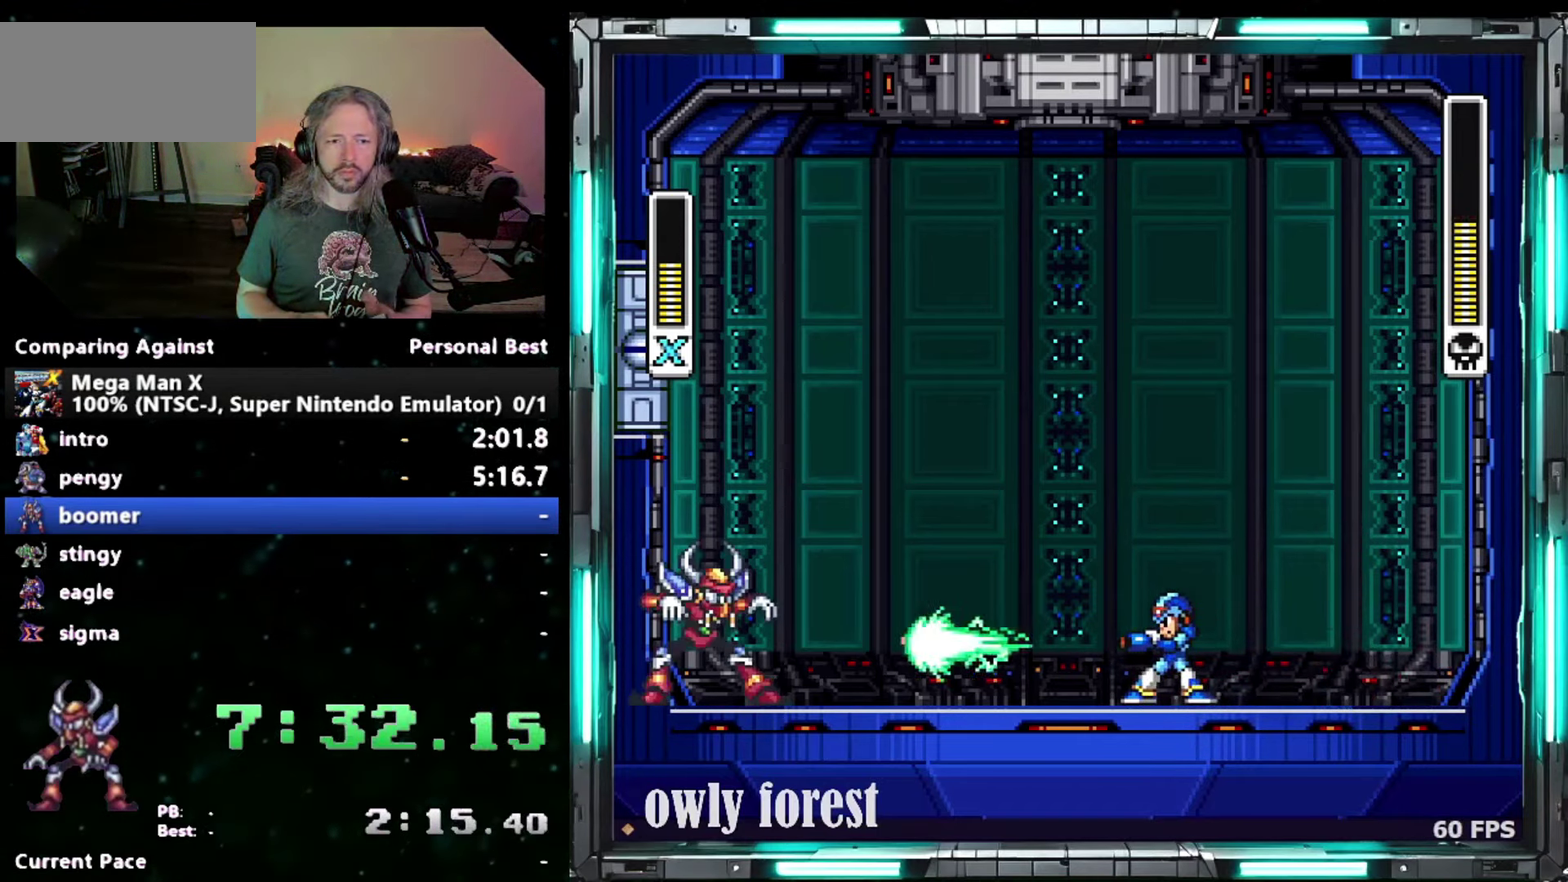
{"buttons": ["Y"], "events": []}
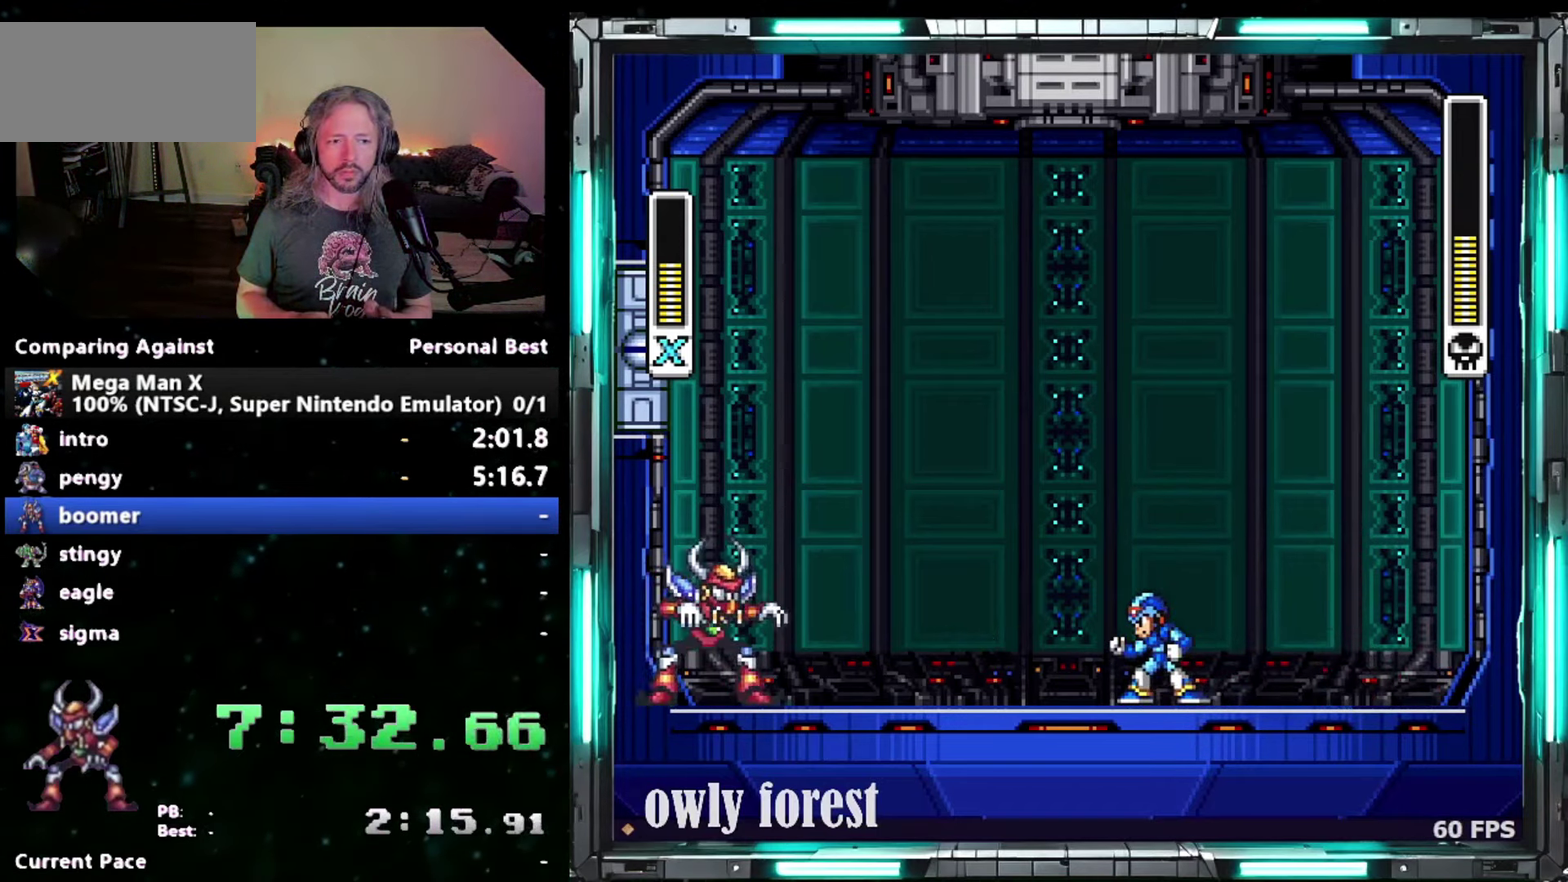
{"buttons": ["Y"], "events": []}
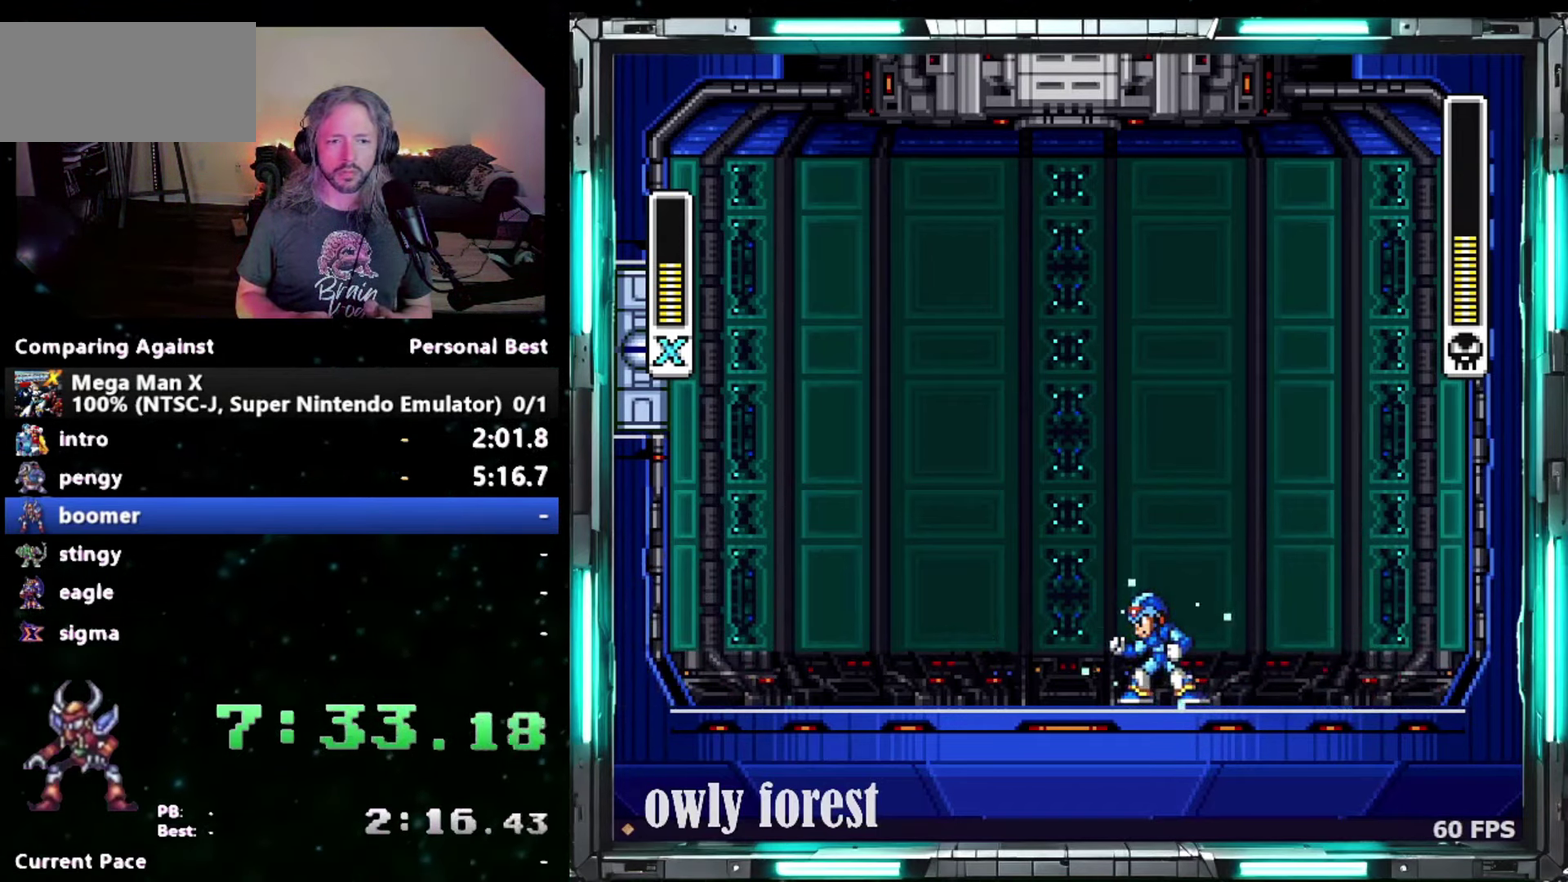
{"buttons": ["Y"], "events": [[233, "Y", "up"], [300, "Y", "down"]]}
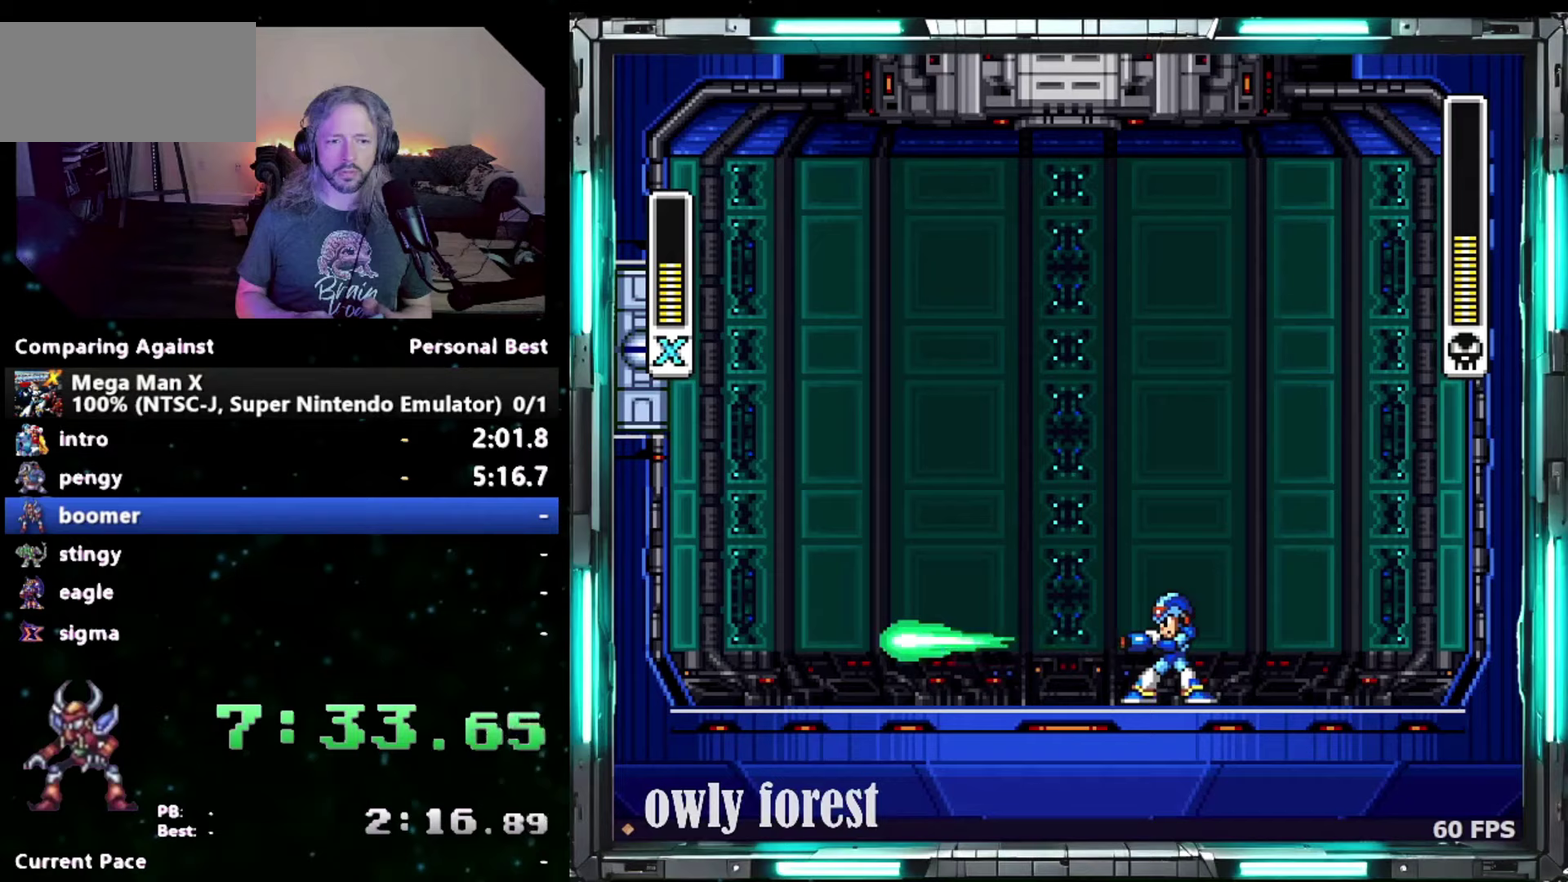
{"buttons": ["Y"], "events": [[83, "Y", "up"], [117, "DPAD_RIGHT", "down"], [183, "DPAD_RIGHT", "up"], [267, "Y", "down"]]}
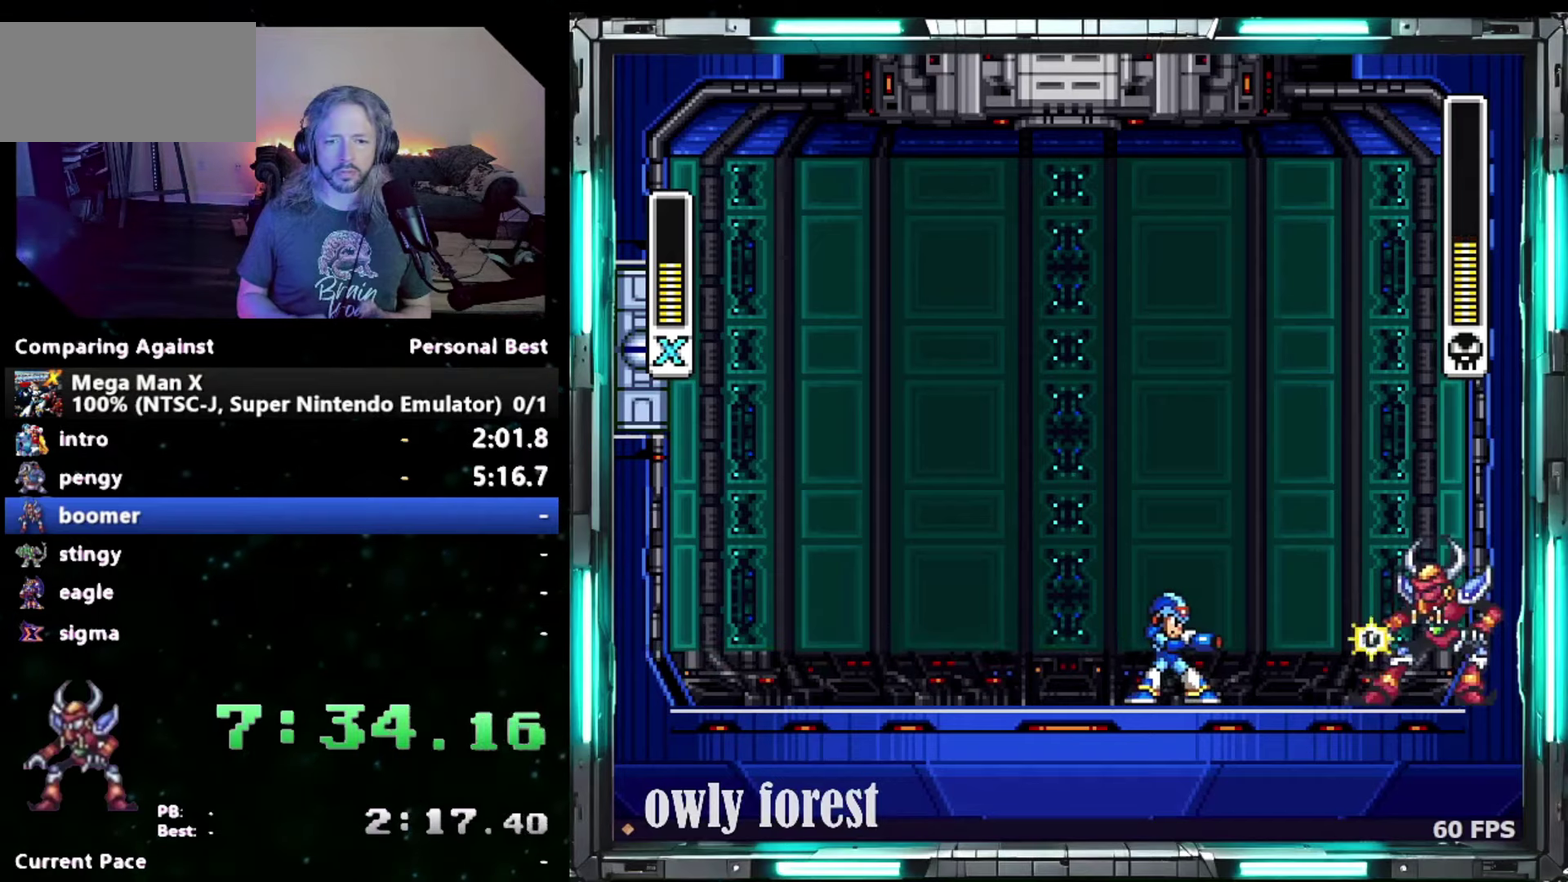
{"buttons": ["Y"], "events": [[217, "DPAD_LEFT", "down"], [267, "DPAD_LEFT", "up"]]}
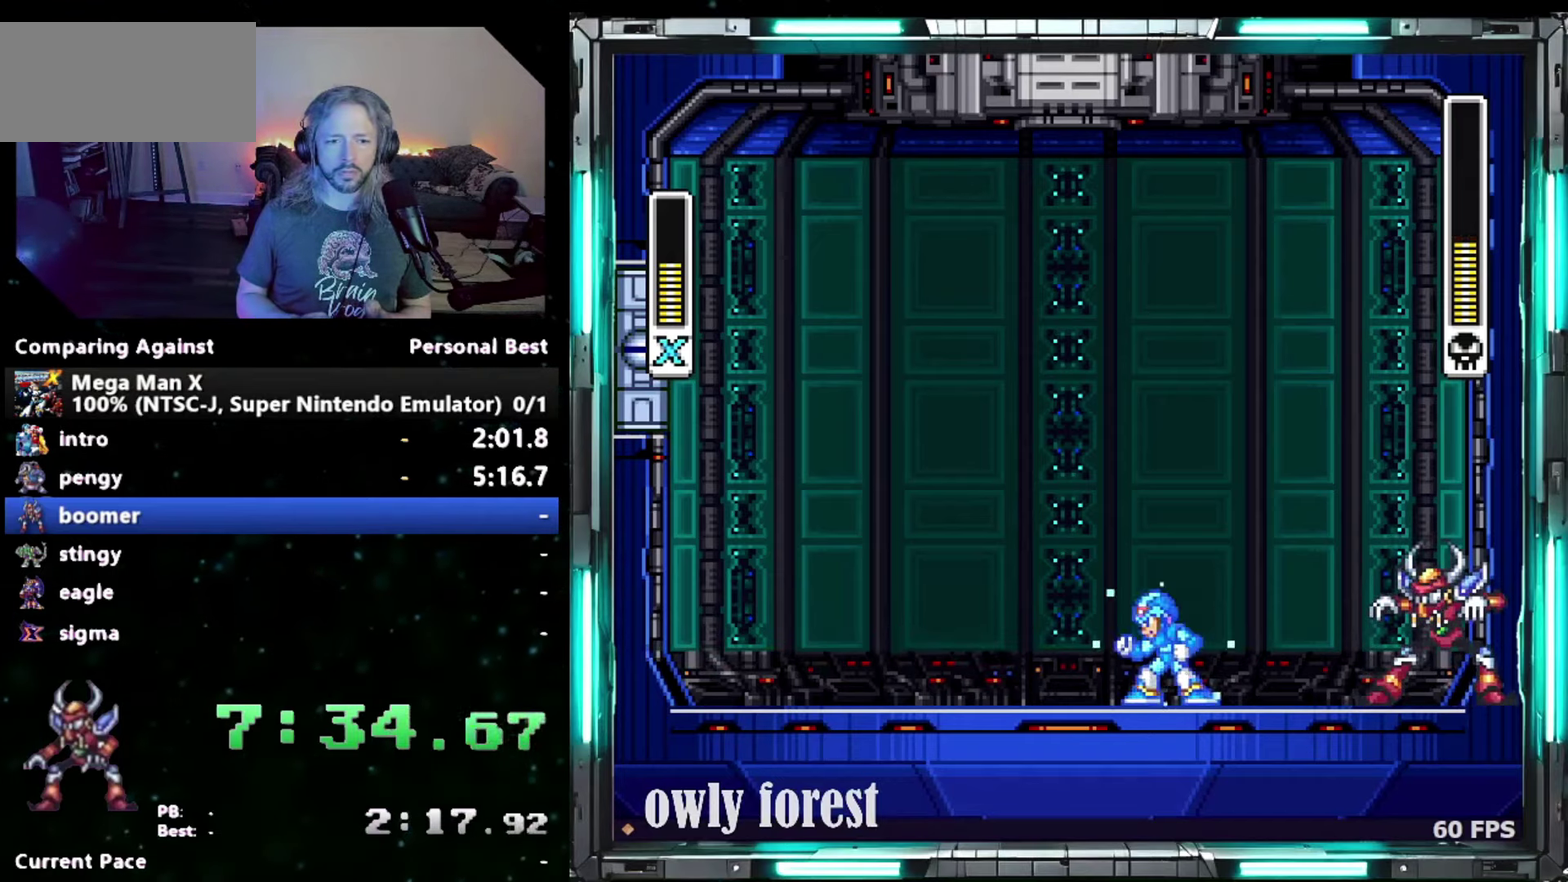
{"buttons": ["Y"], "events": []}
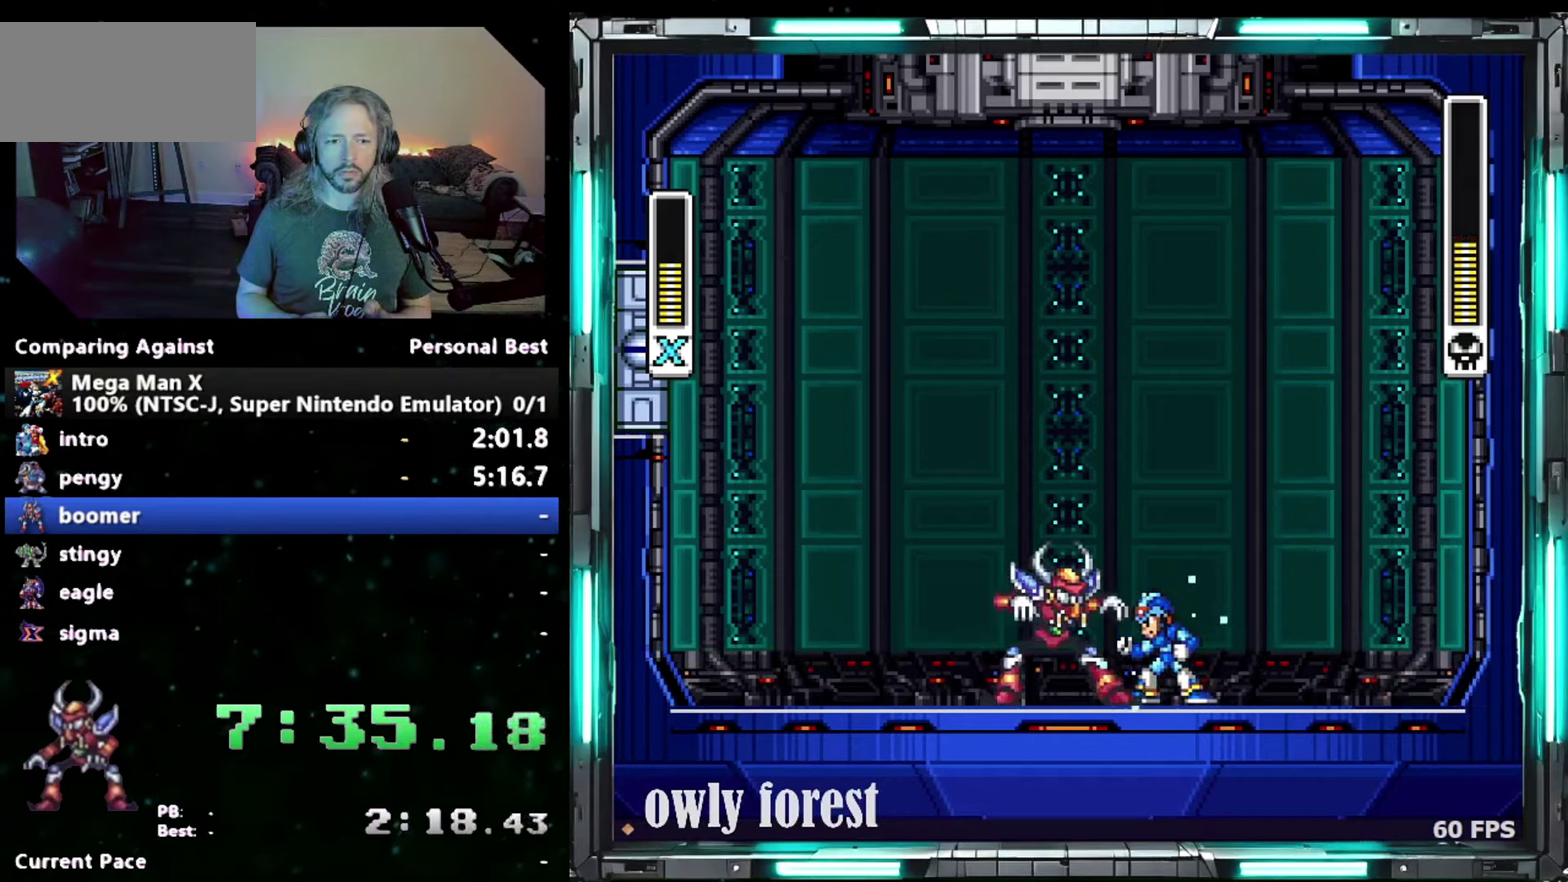
{"buttons": ["Y"], "events": [[17, "Y", "up"], [83, "Y", "down"]]}
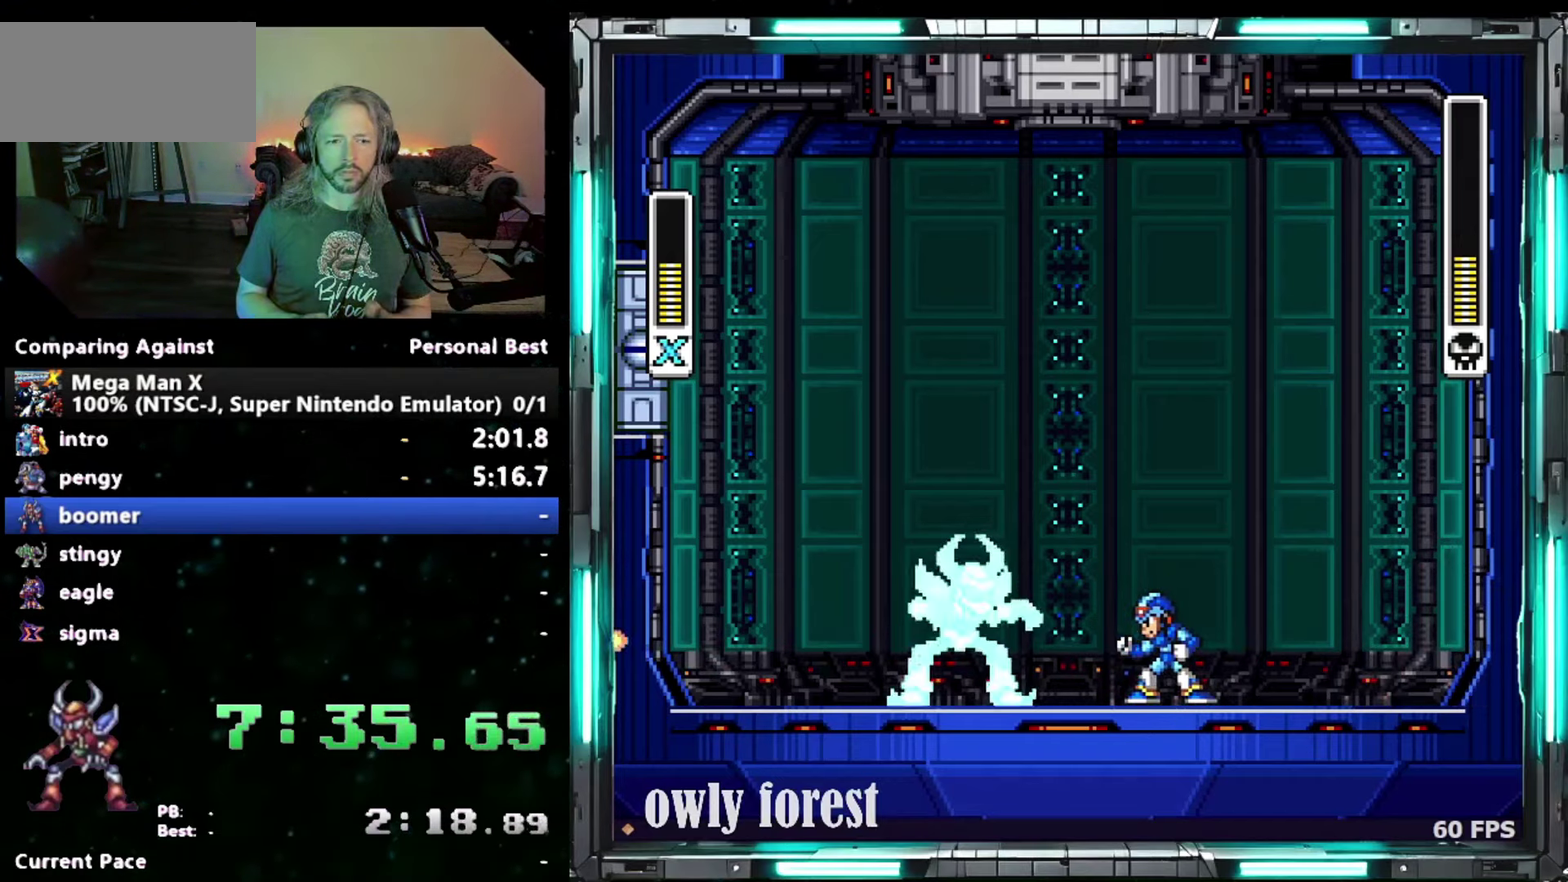
{"buttons": ["Y"], "events": []}
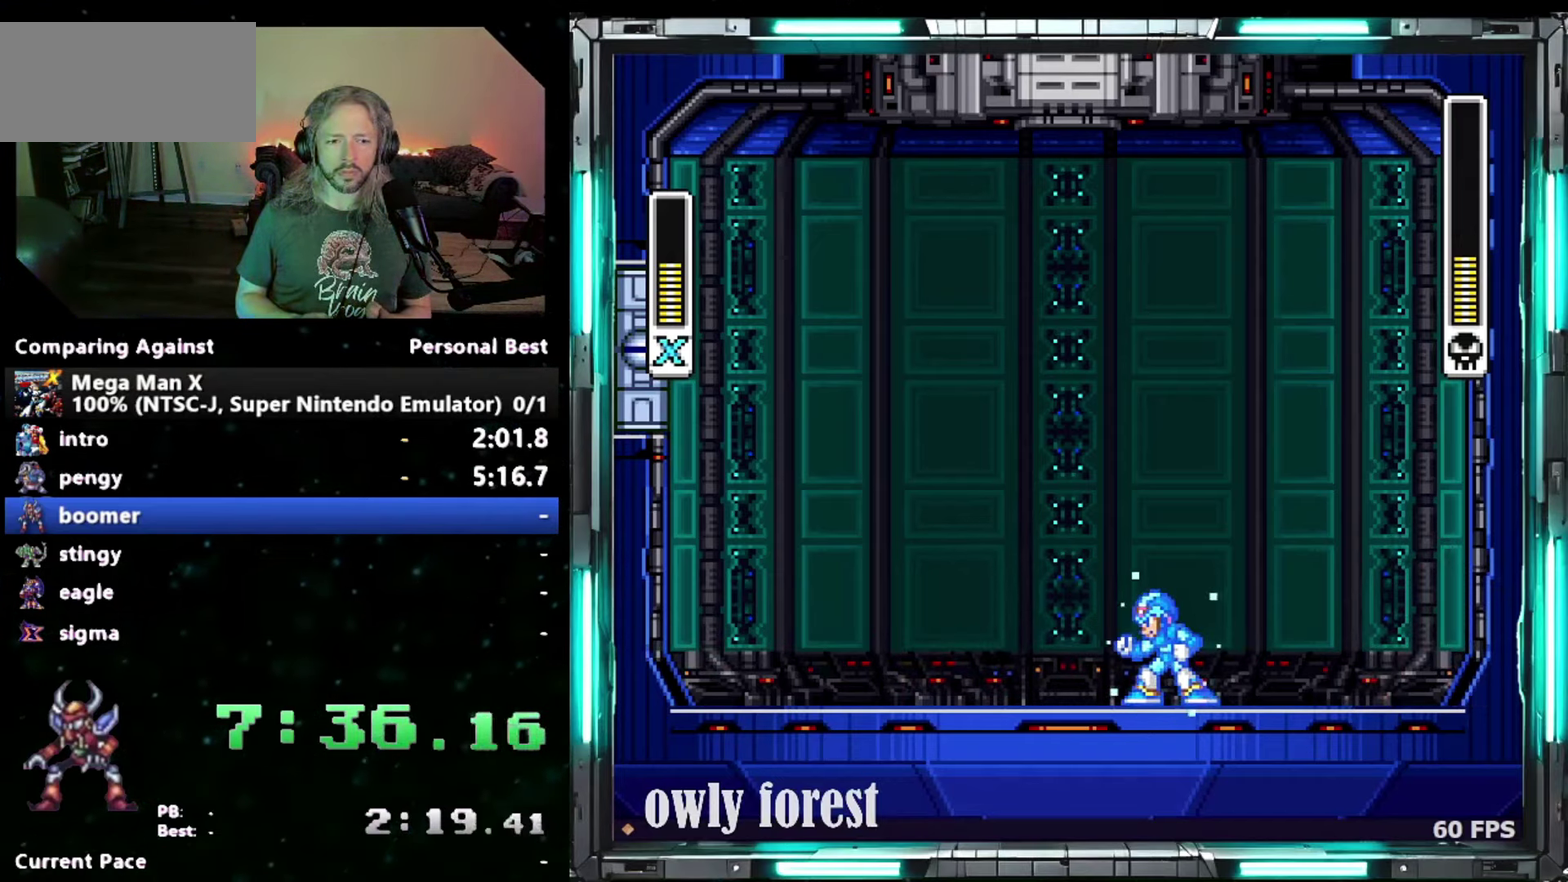
{"buttons": ["Y"], "events": [[300, "DPAD_RIGHT", "down"], [367, "Y", "up"], [400, "DPAD_RIGHT", "up"], [467, "Y", "down"]]}
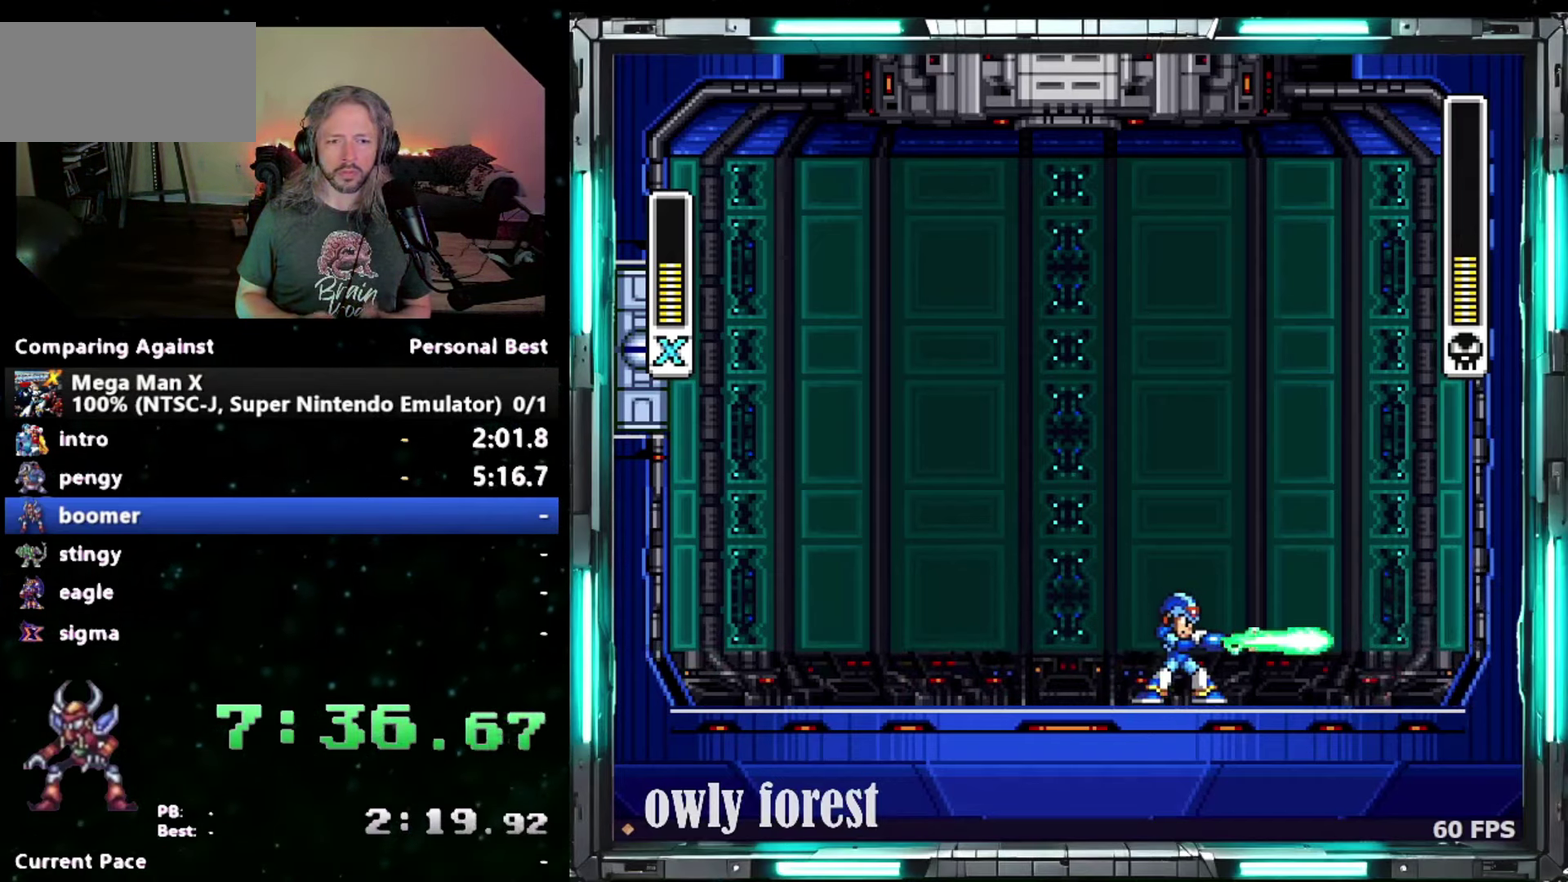
{"buttons": ["Y"], "events": [[200, "DPAD_LEFT", "down"], [400, "DPAD_LEFT", "up"]]}
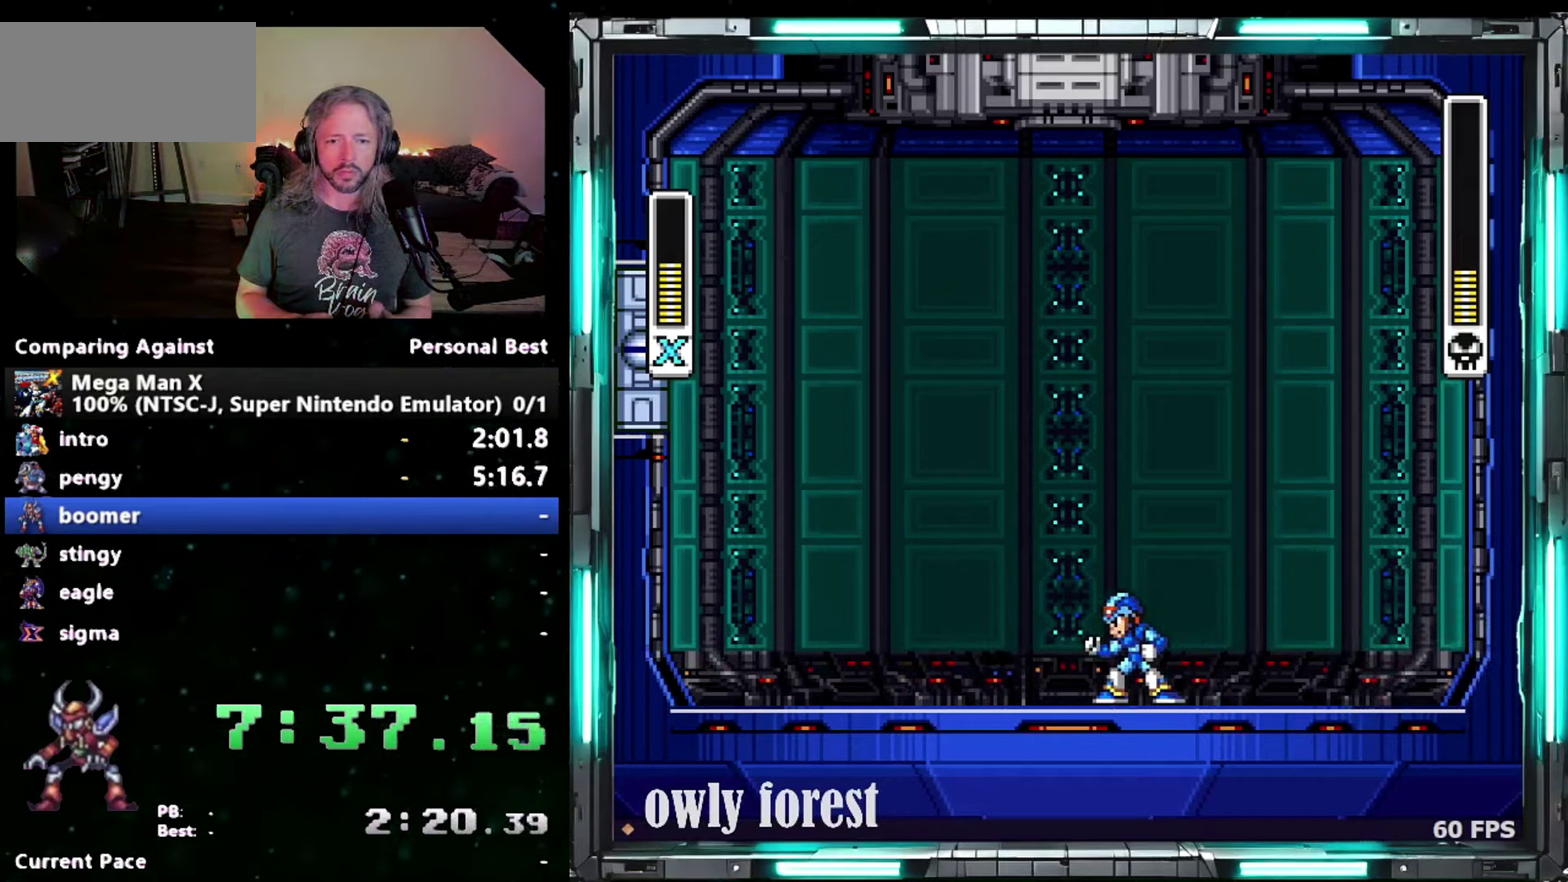
{"buttons": ["Y"], "events": []}
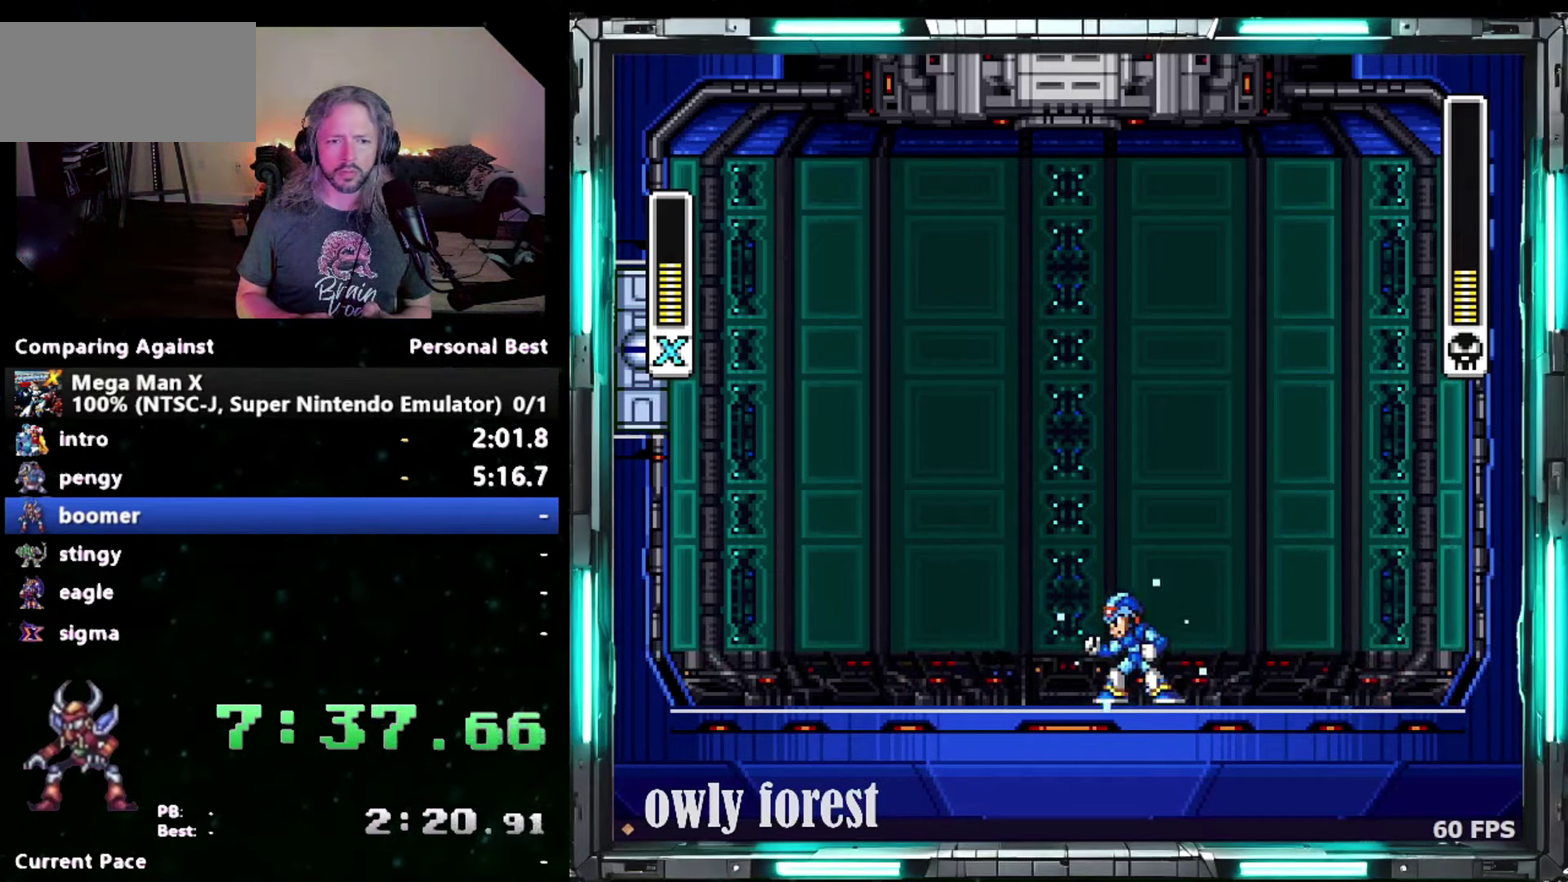
{"buttons": ["Y"], "events": [[267, "Y", "up"], [333, "Y", "down"]]}
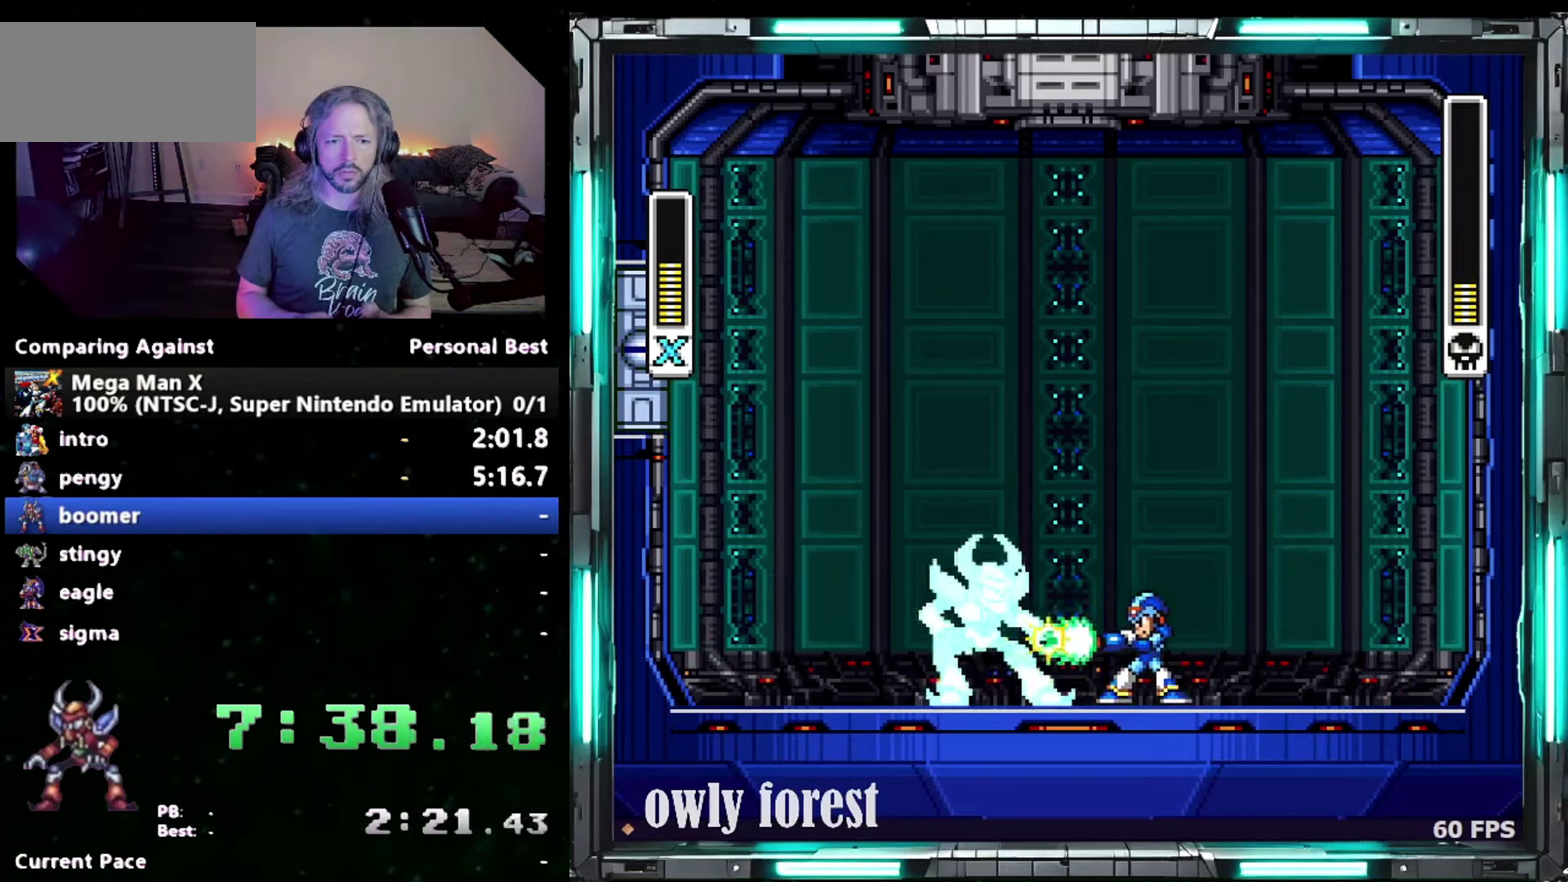
{"buttons": ["Y"], "events": []}
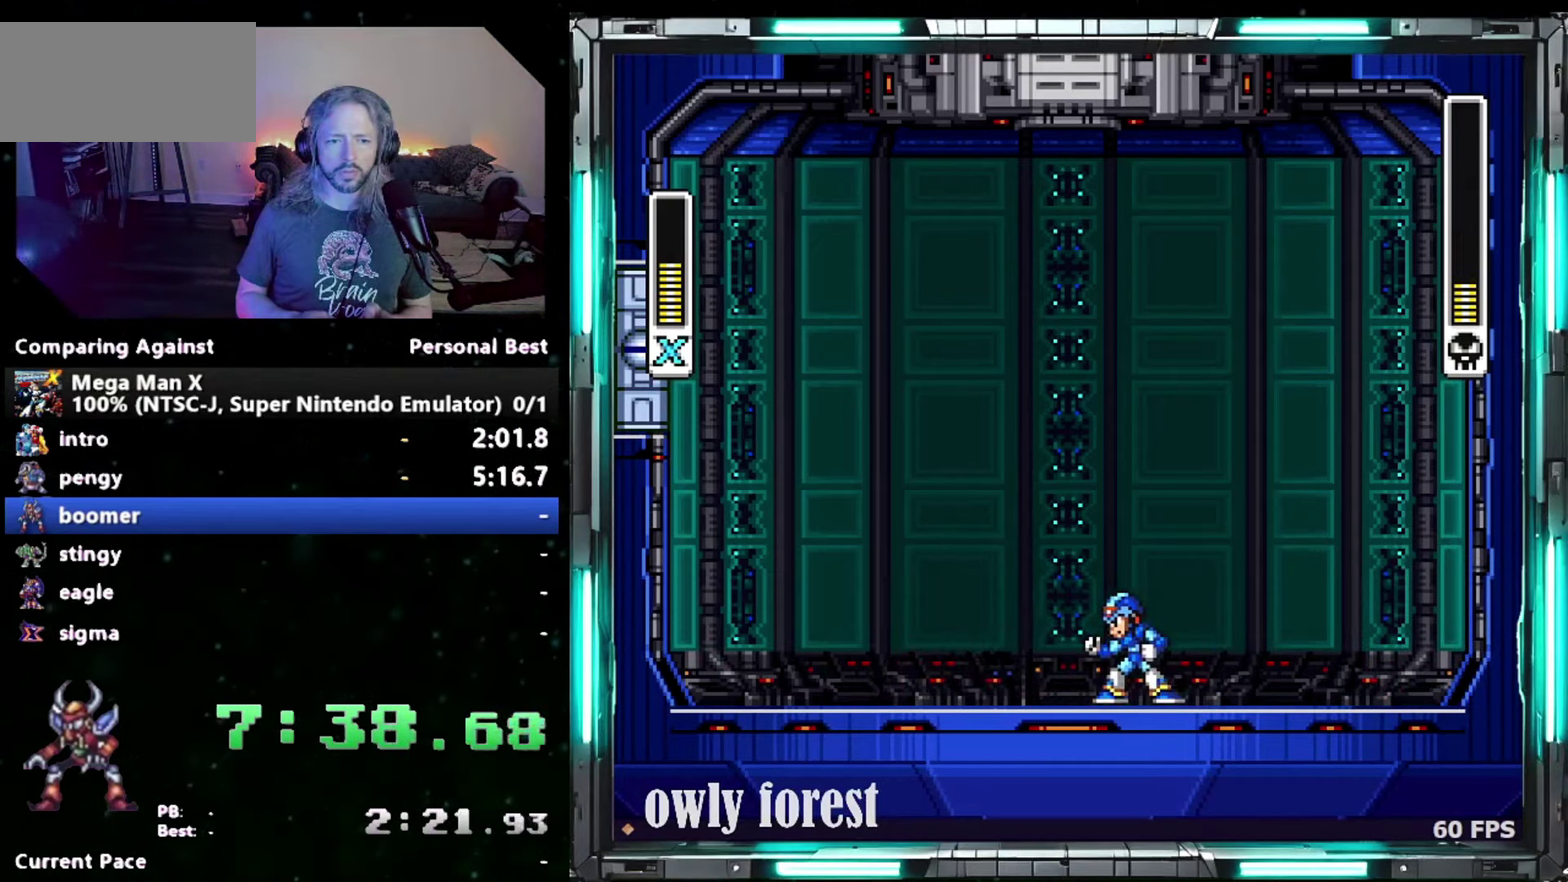
{"buttons": [], "events": [[467, "Y", "up"]]}
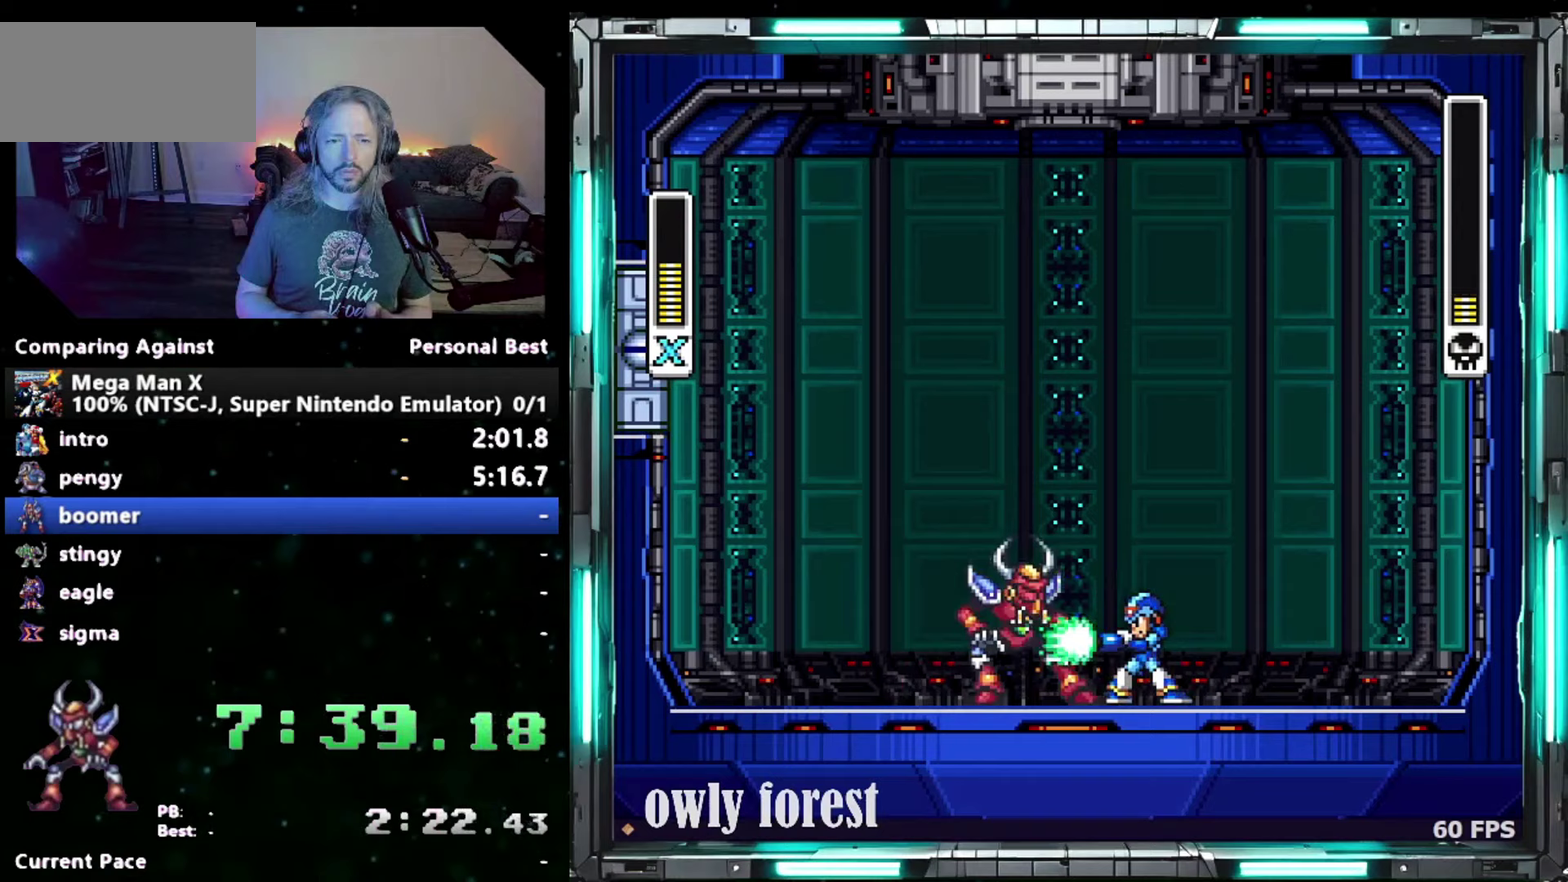
{"buttons": ["Y"], "events": [[17, "Y", "down"]]}
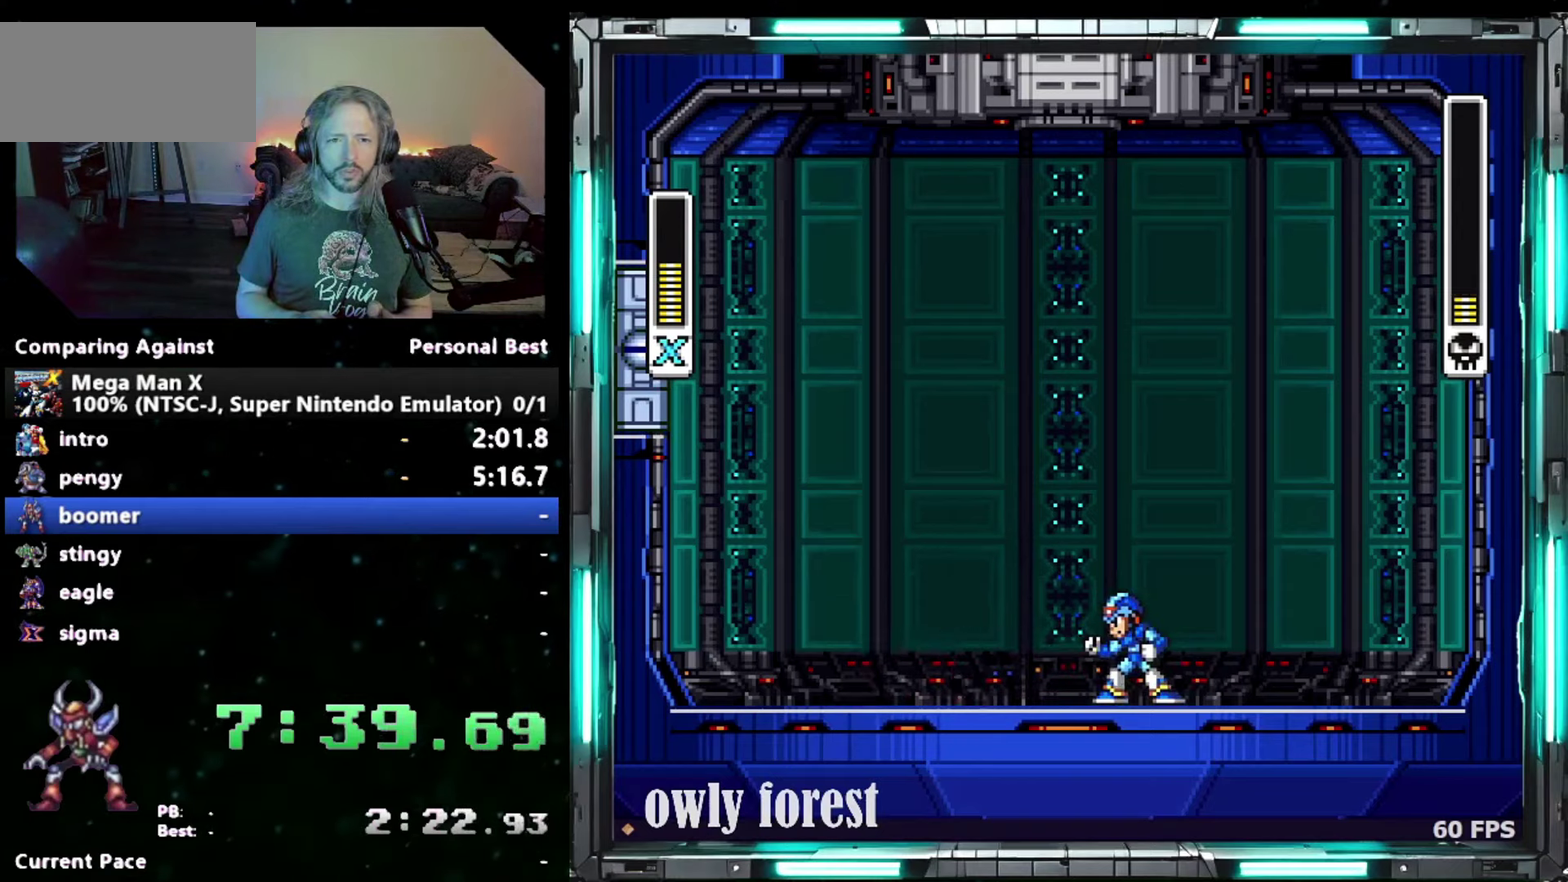
{"buttons": ["Y"], "events": []}
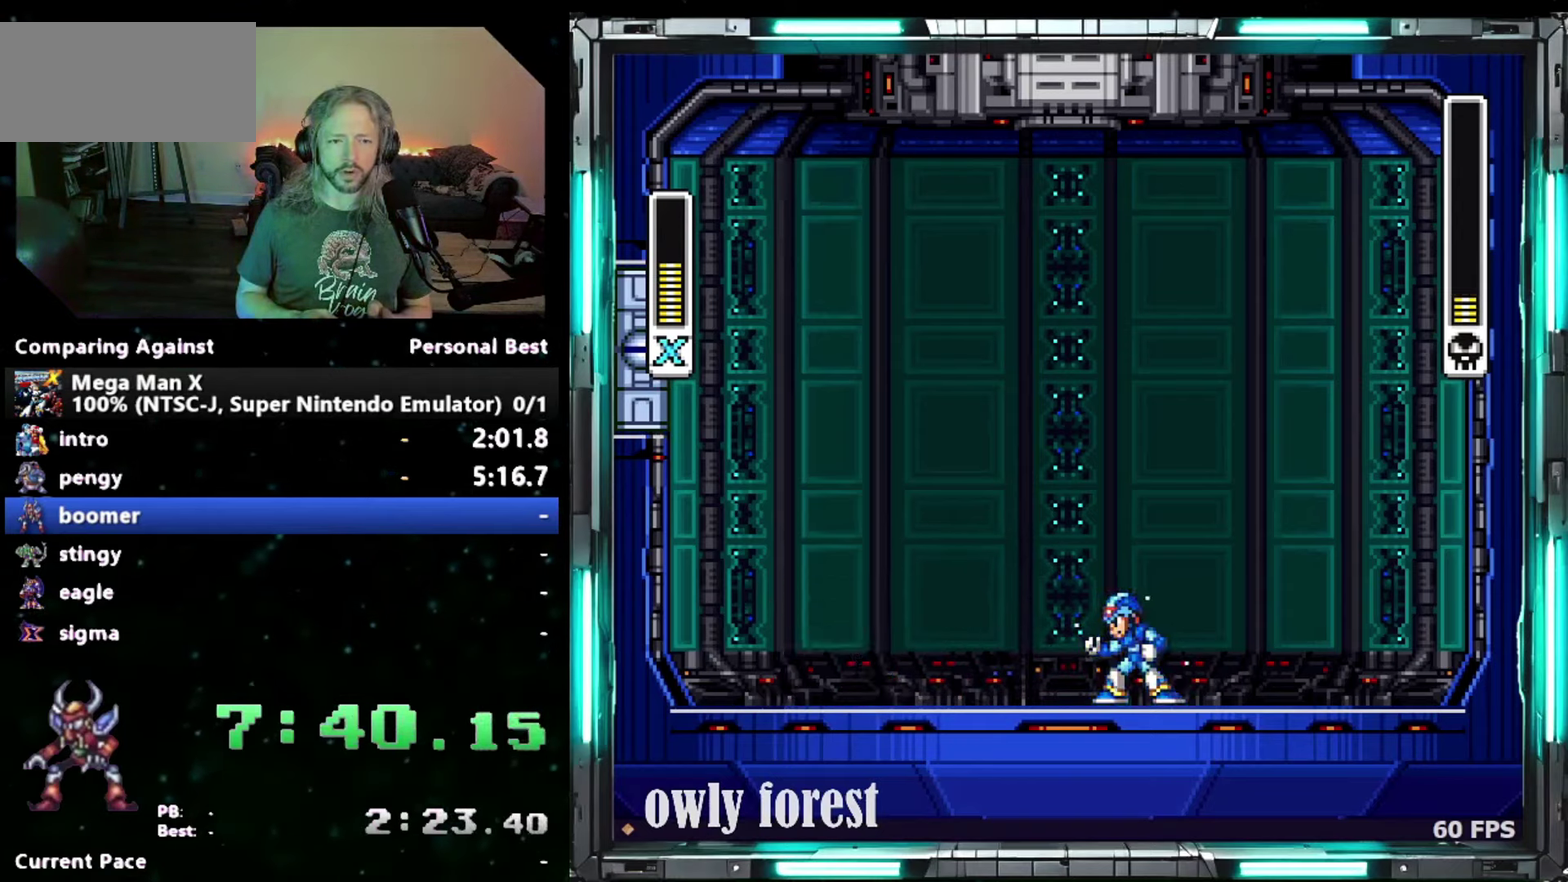
{"buttons": ["Y"], "events": [[183, "Y", "up"], [233, "Y", "down"]]}
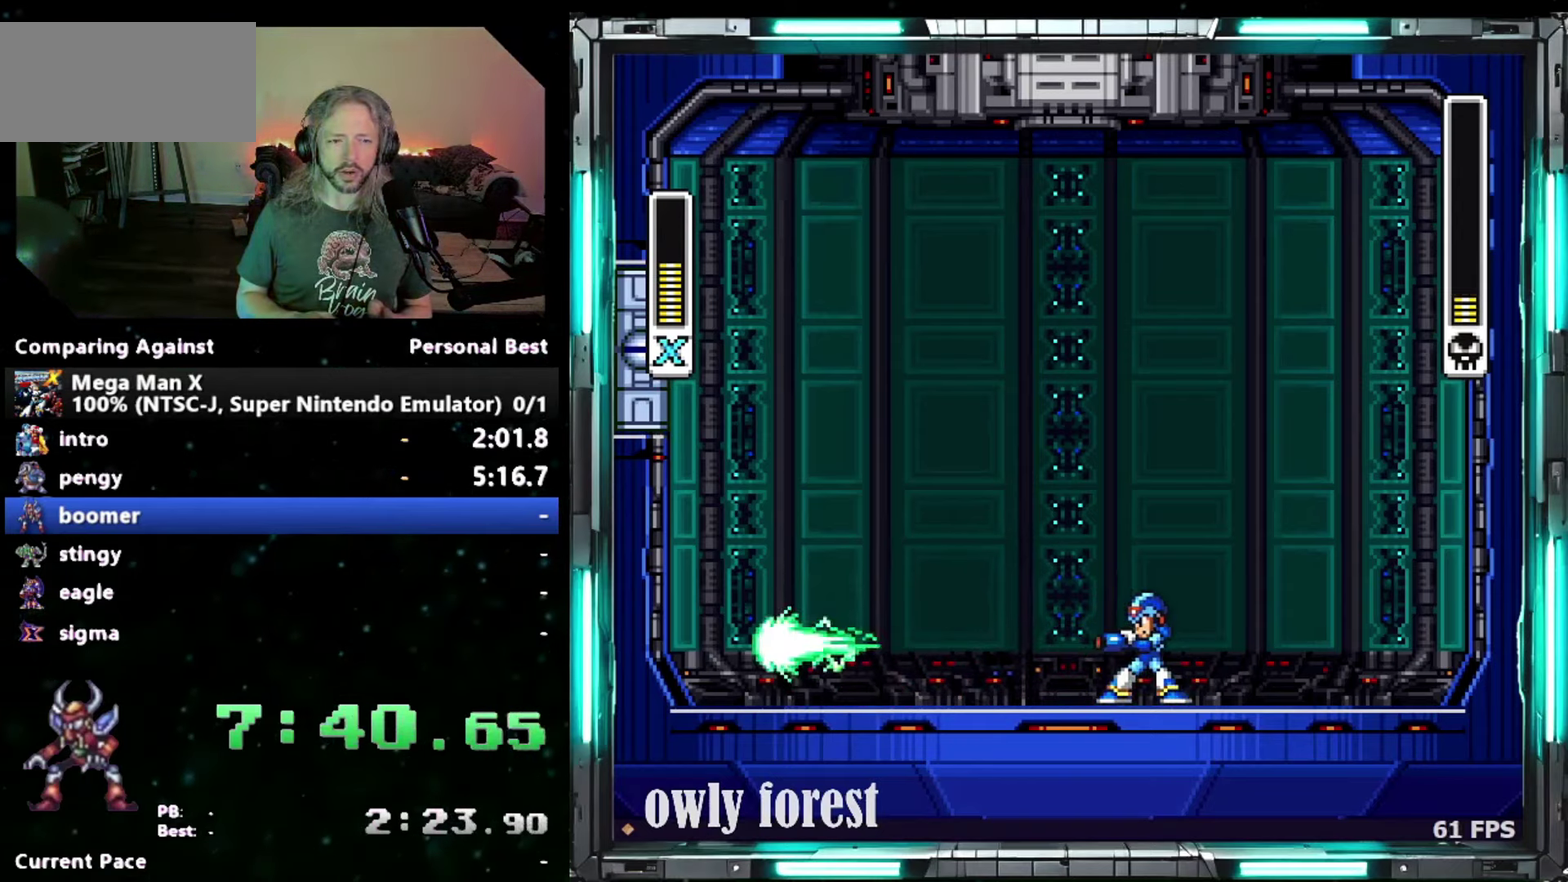
{"buttons": [], "events": [[333, "Y", "up"]]}
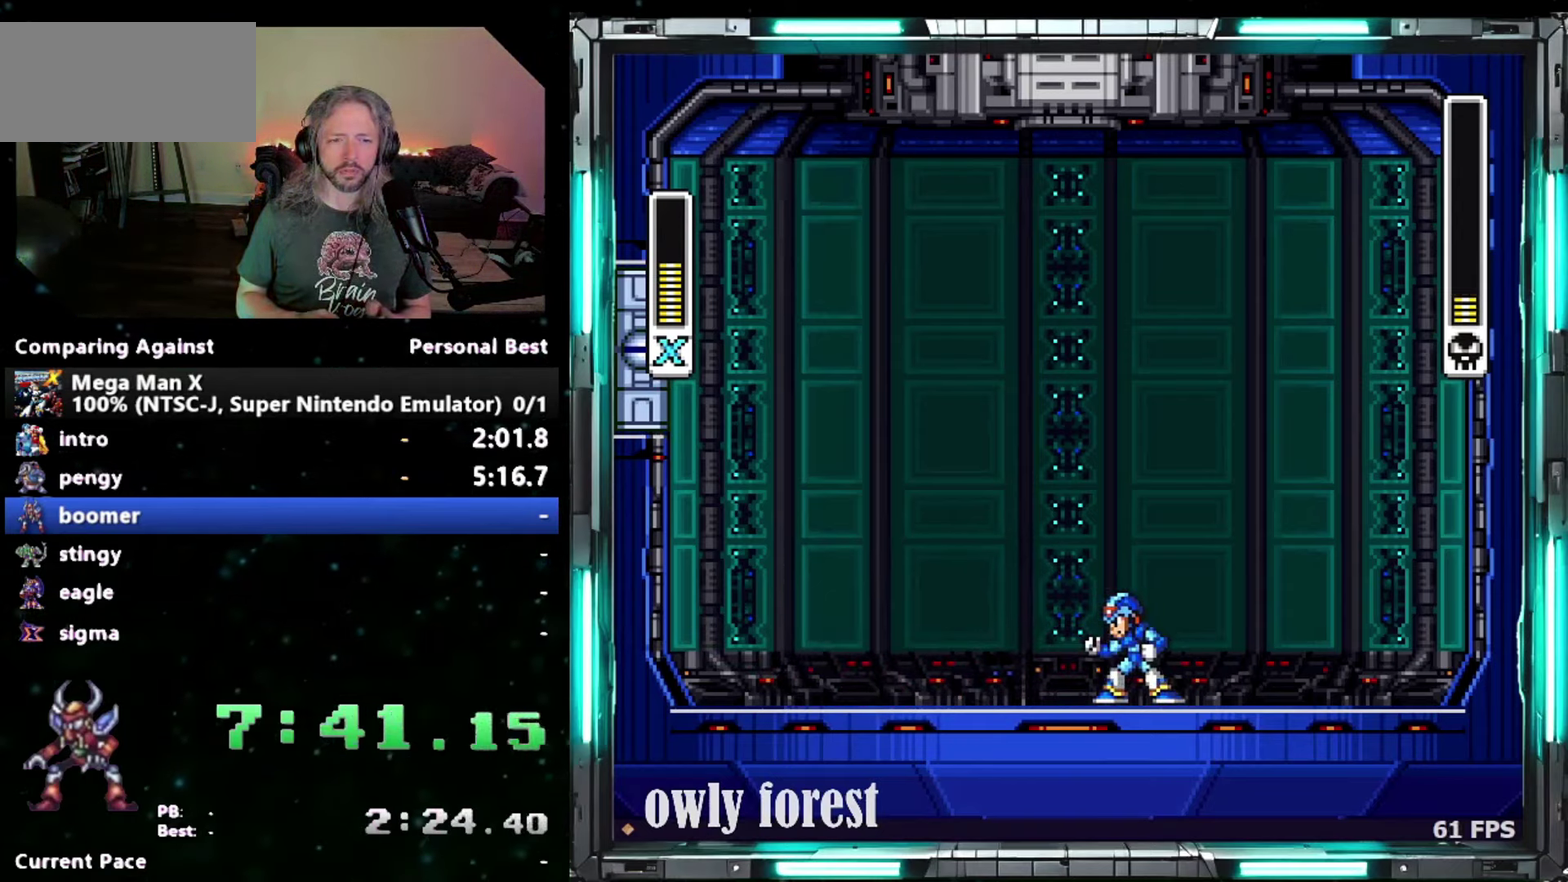
{"buttons": ["Y"], "events": [[333, "DPAD_RIGHT", "down"], [400, "DPAD_RIGHT", "up"], [400, "Y", "down"]]}
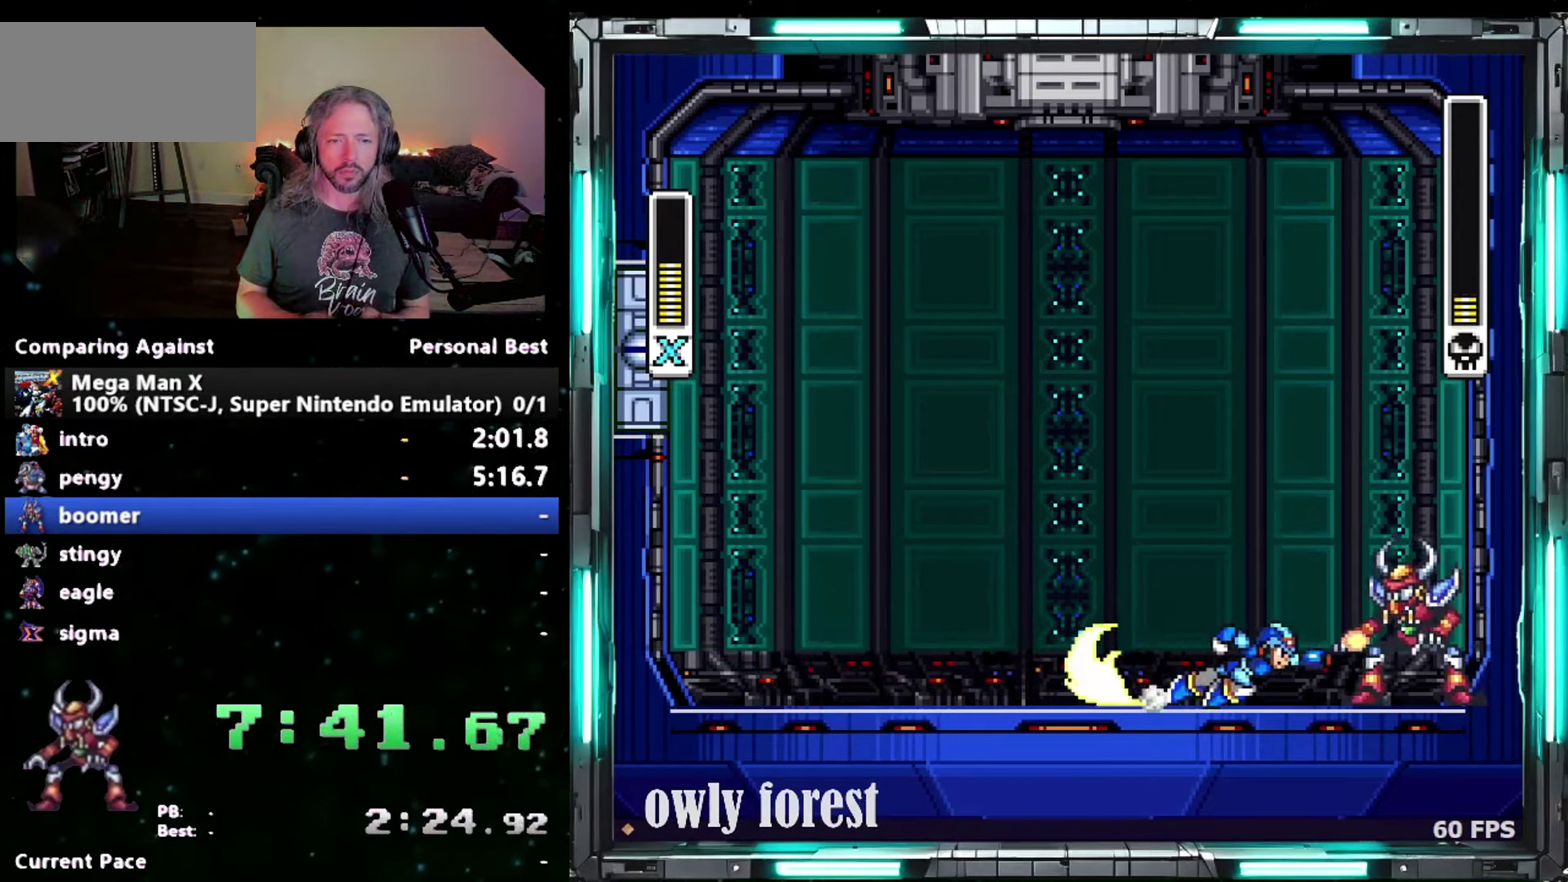
{"buttons": ["Y"], "events": [[150, "DPAD_LEFT", "down"], [500, "DPAD_LEFT", "up"]]}
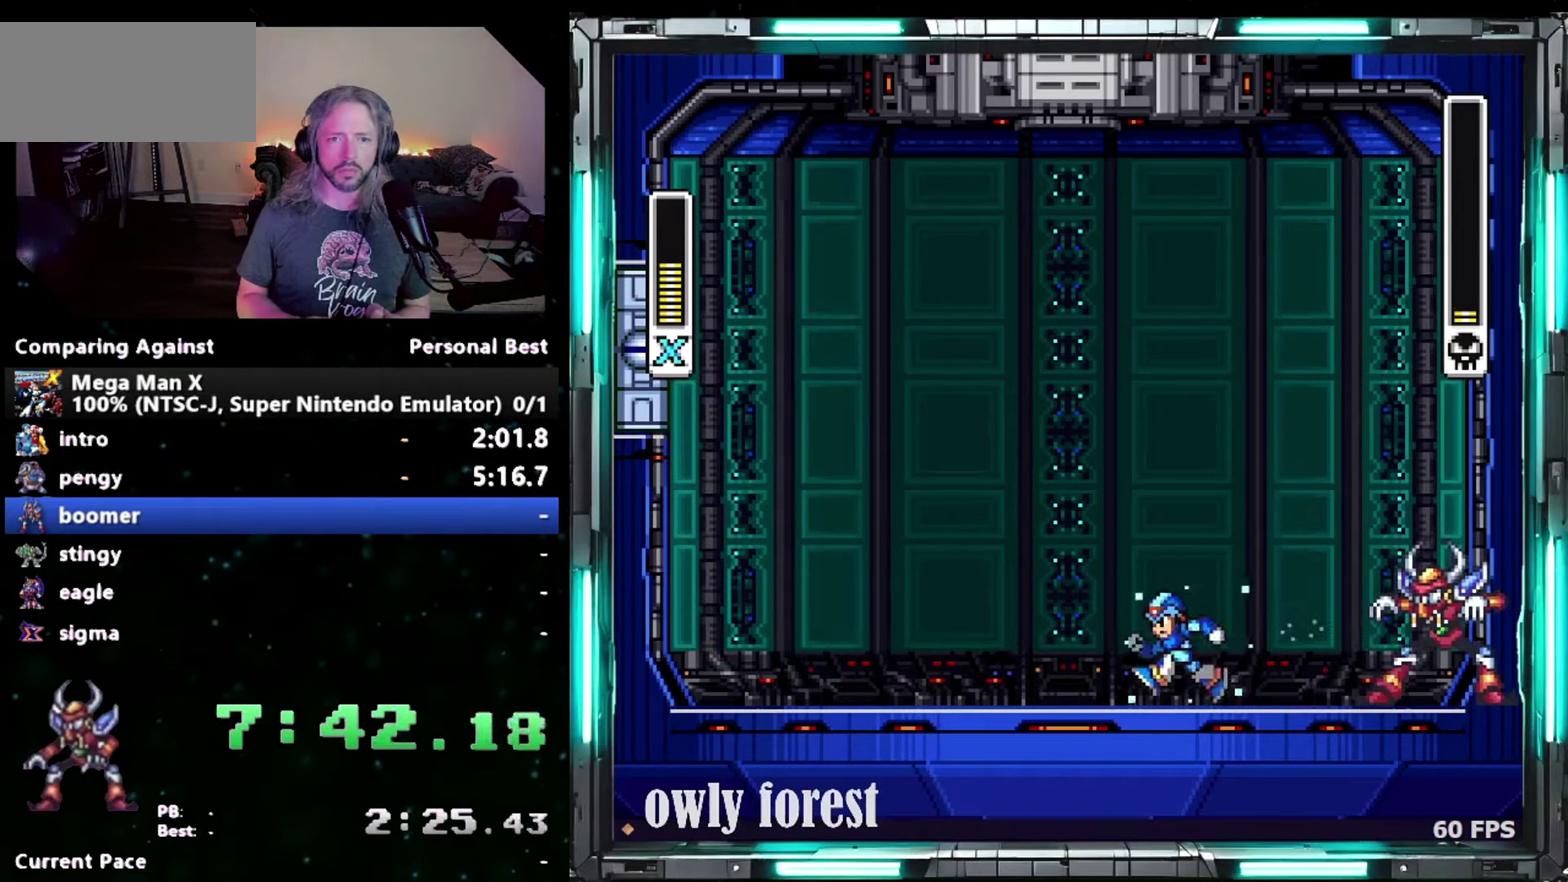
{"buttons": ["Y", "DPAD_LEFT"], "events": [[367, "DPAD_LEFT", "down"]]}
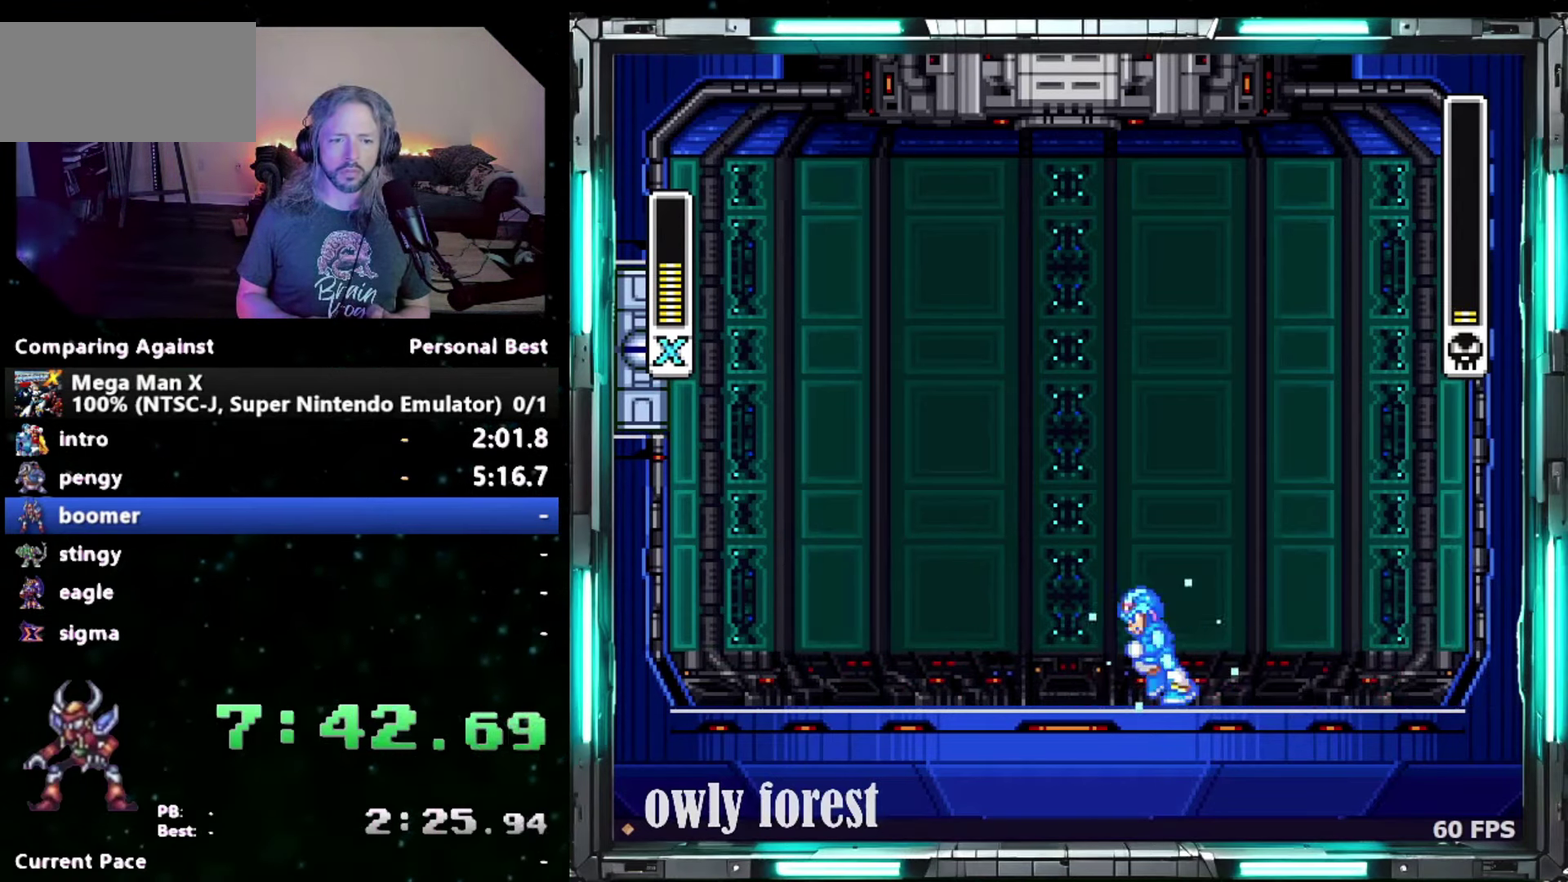
{"buttons": [], "events": [[50, "Y", "up"], [150, "DPAD_LEFT", "up"]]}
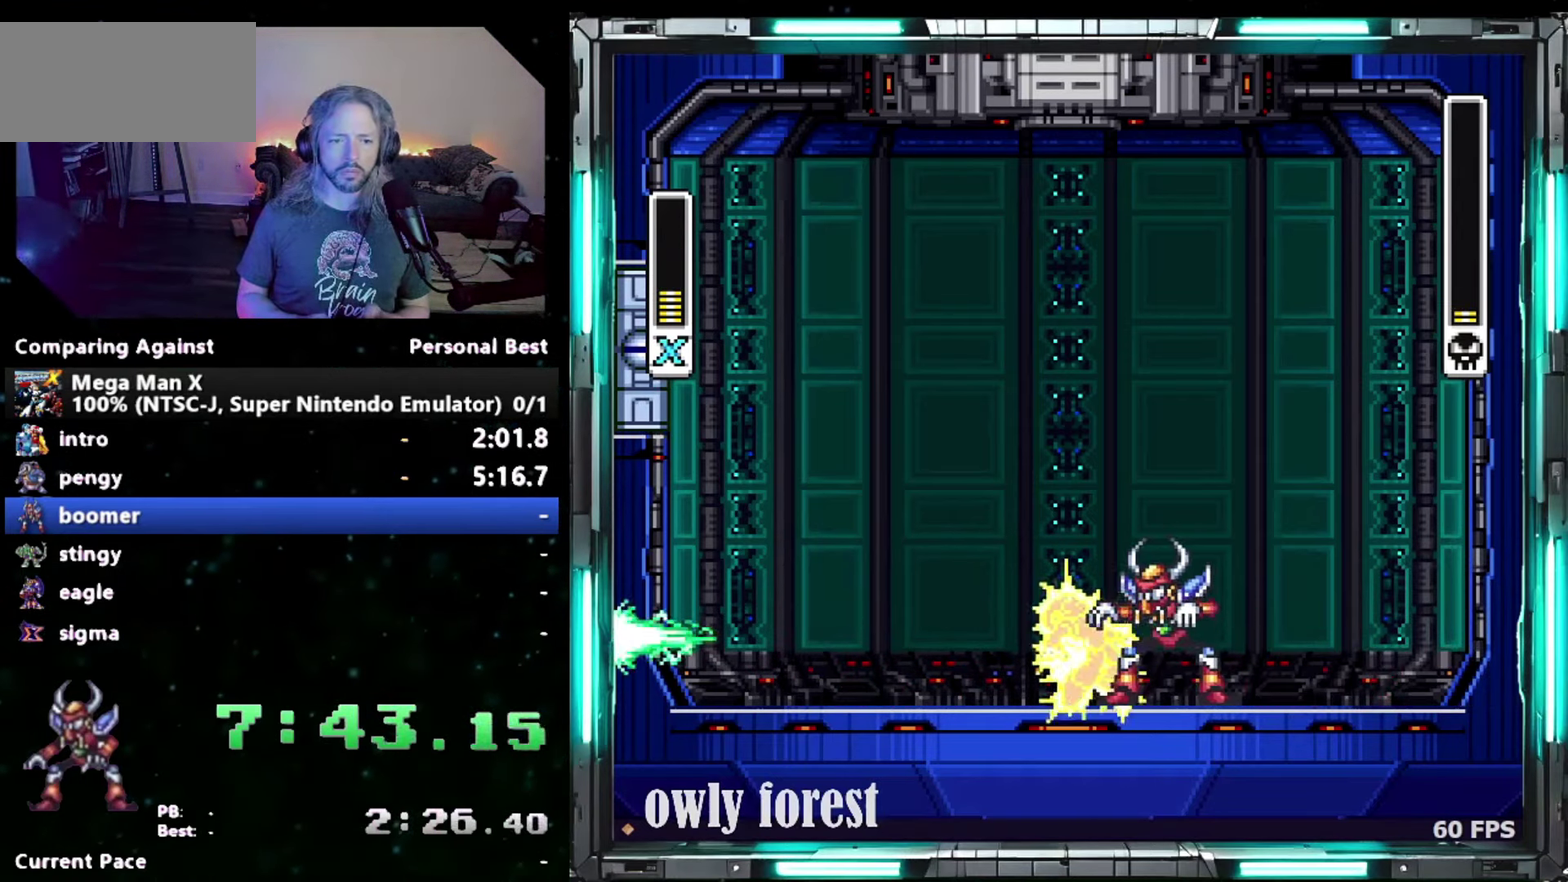
{"buttons": ["DPAD_RIGHT"], "events": [[333, "DPAD_RIGHT", "down"]]}
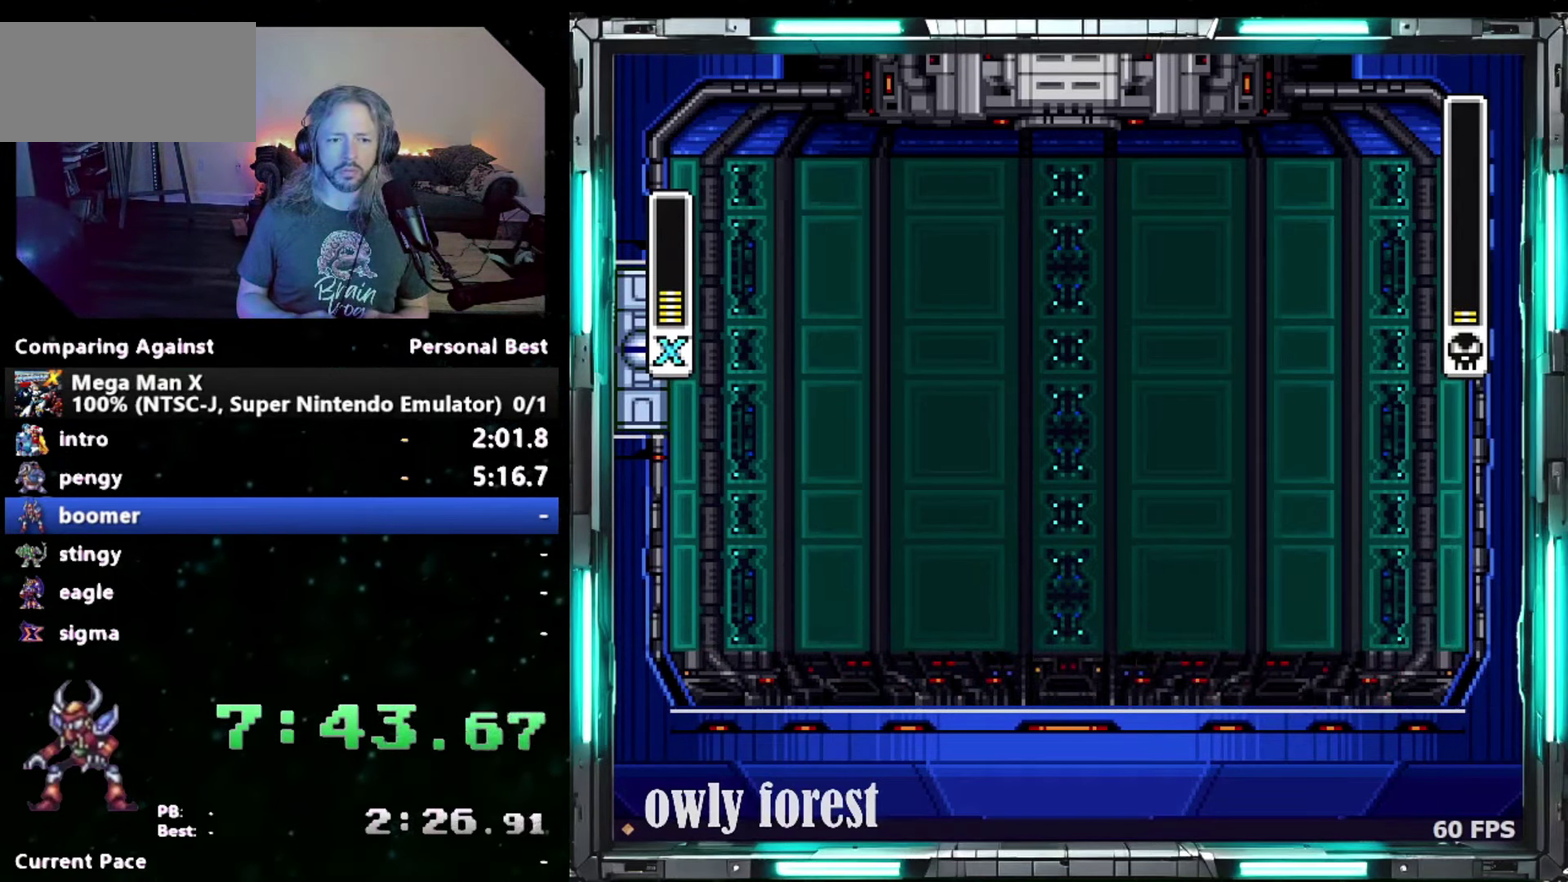
{"buttons": ["Y"], "events": [[117, "DPAD_RIGHT", "up"], [233, "DPAD_LEFT", "down"], [333, "B", "down"], [367, "DPAD_UP", "down"], [367, "Y", "down"], [433, "B", "up"], [433, "DPAD_UP", "up"], [450, "DPAD_LEFT", "up"]]}
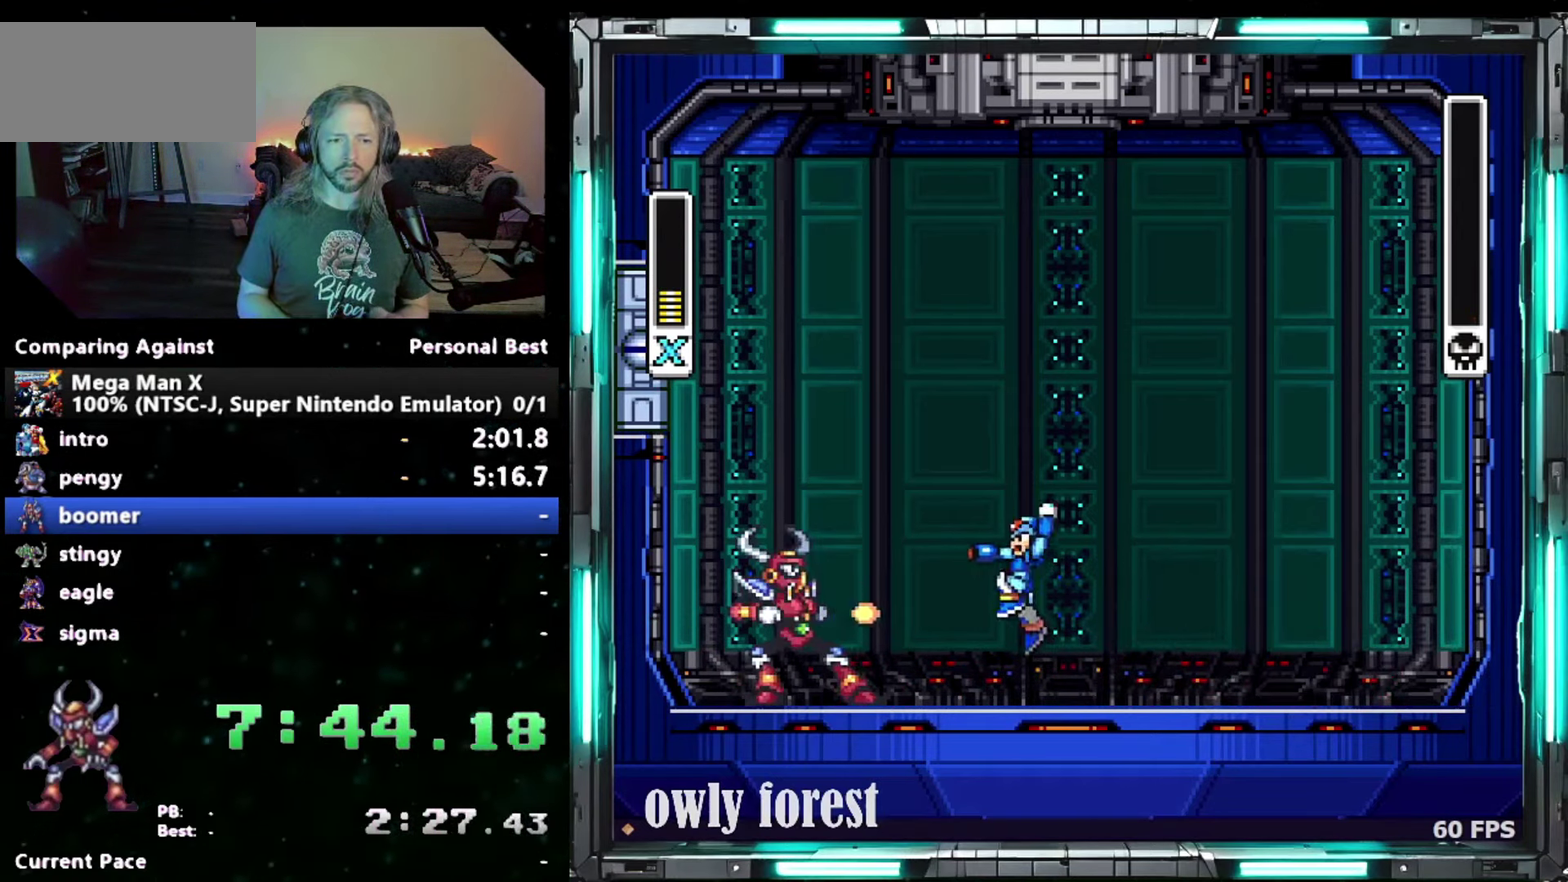
{"buttons": [], "events": [[333, "Y", "up"]]}